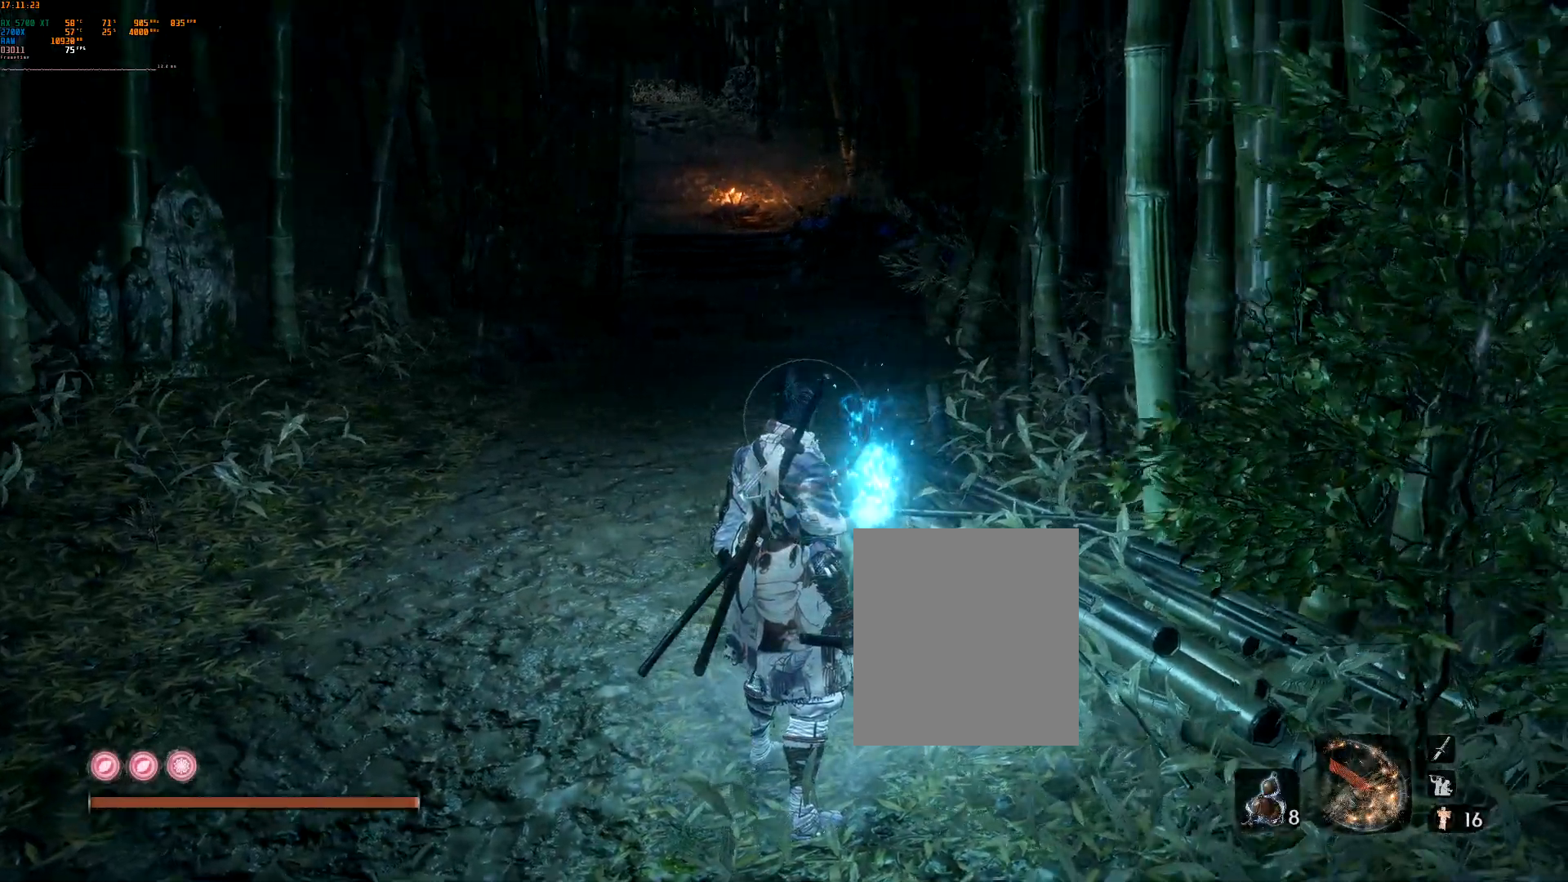
Gameplay with a controller (Xbox layout); each line is a JSON object with the inputs held at the frame after it. "events" lists button and stick changes between this image and that frame as [ms after this image, input, new state], when the widget could be followed in between. Not read: L3 R3 TOUCHPAD other_buttons right_stick.
{"buttons": [], "left_stick": "center", "events": [[33, "R2", "down"], [83, "R2", "up"]]}
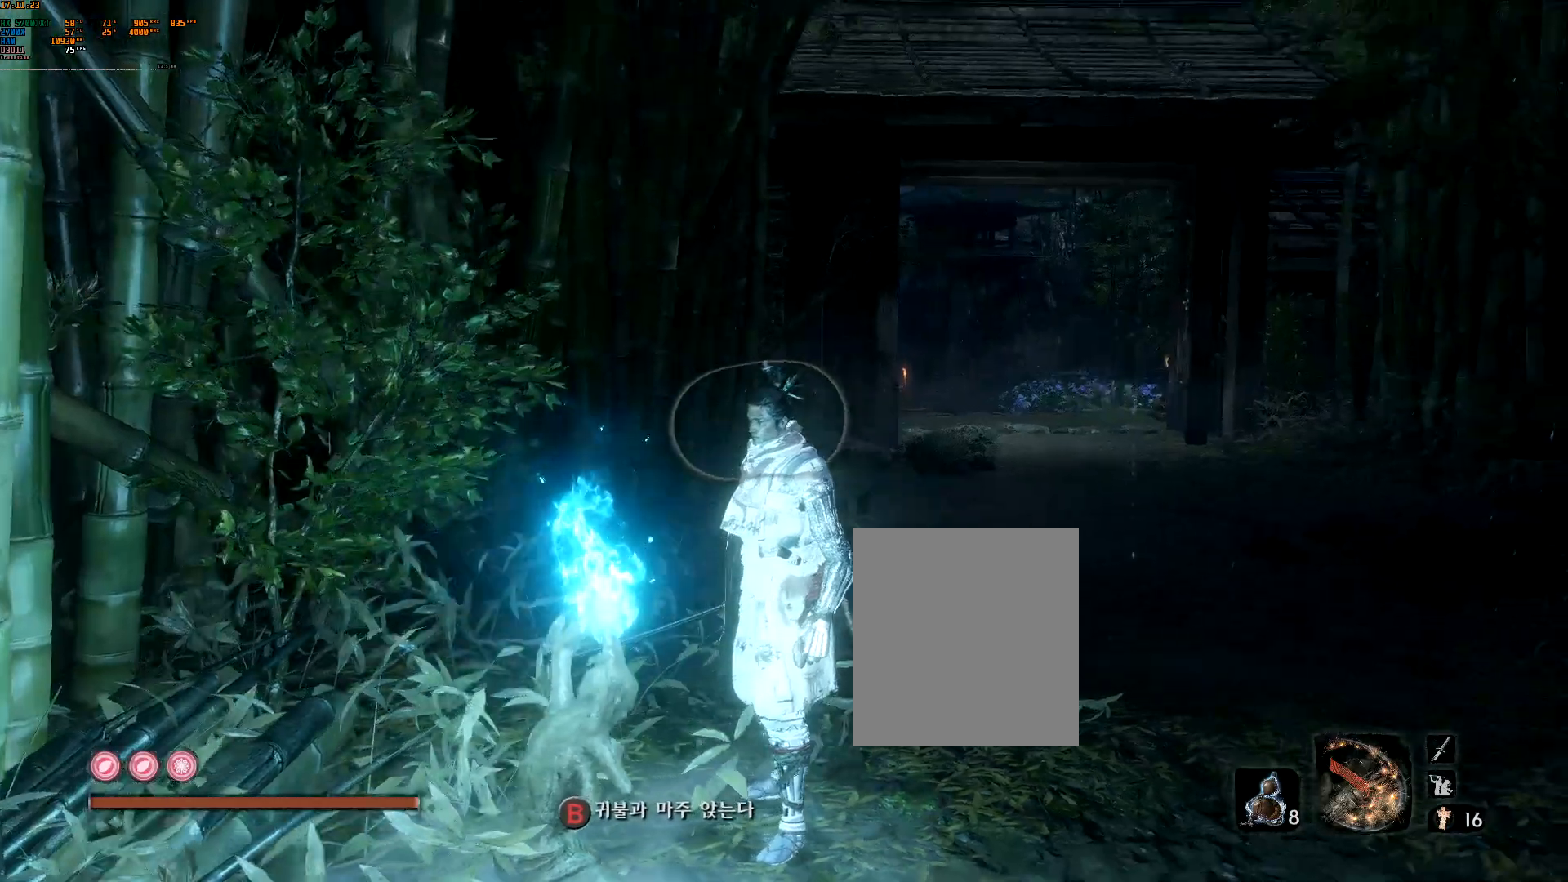
{"buttons": [], "left_stick": "center", "events": []}
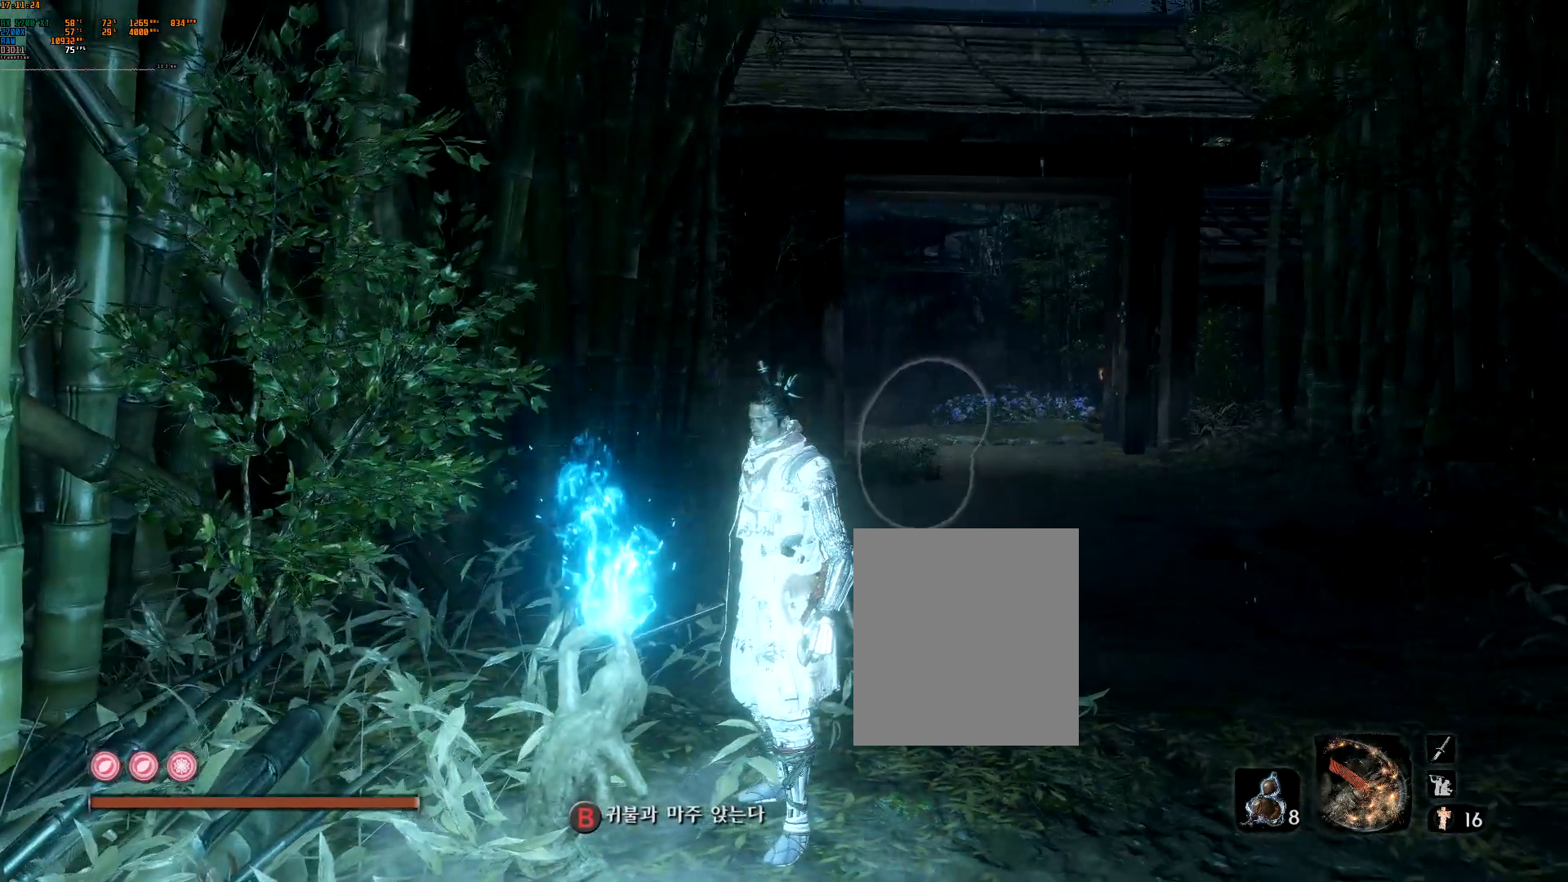
{"buttons": [], "left_stick": "center", "events": []}
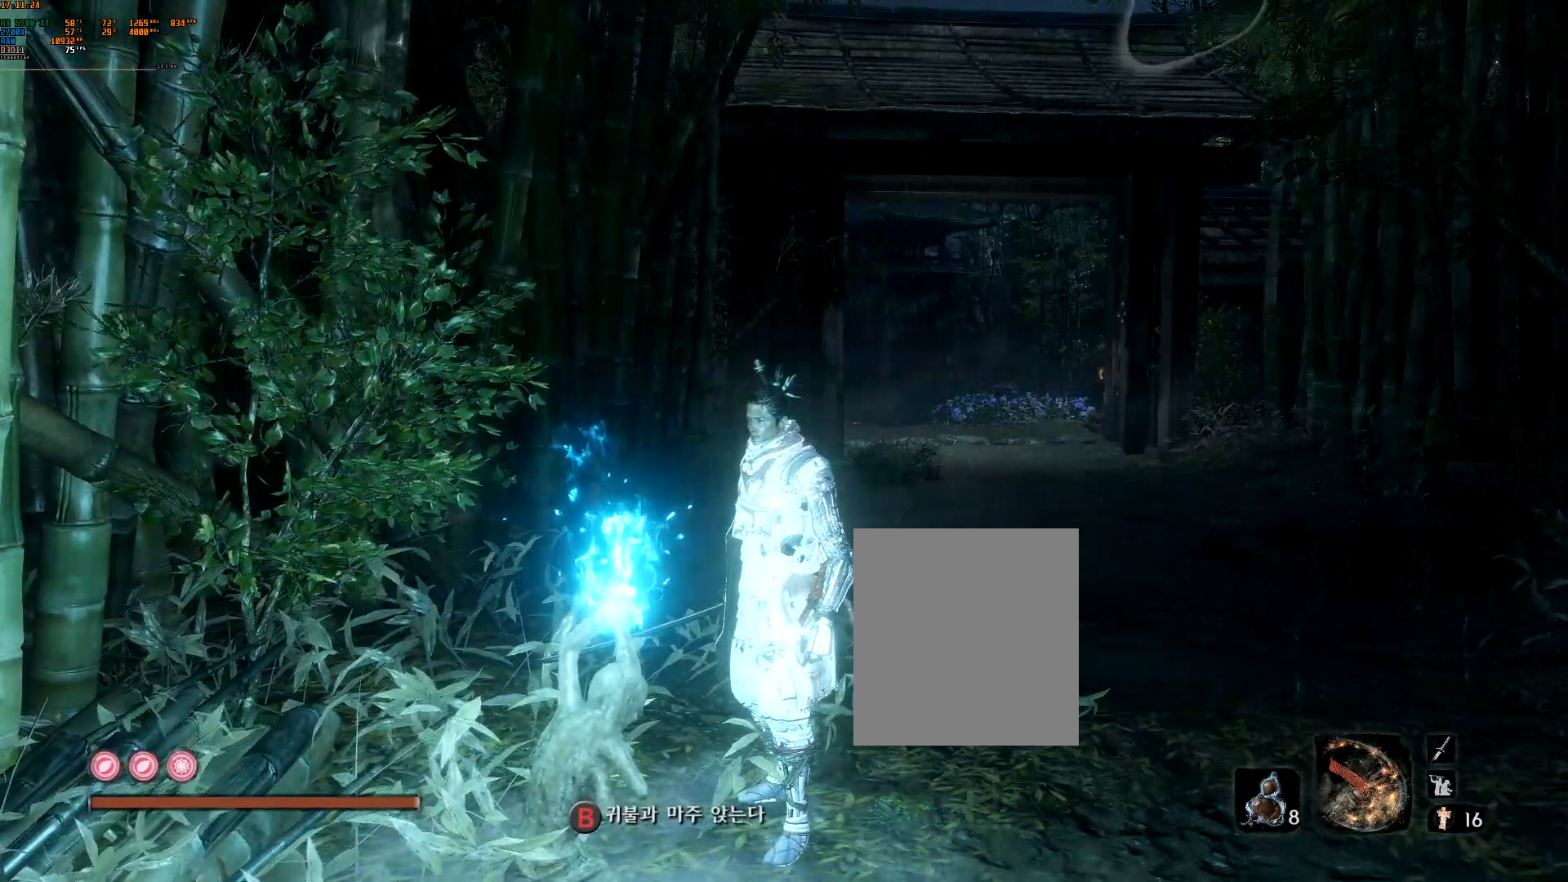
{"buttons": [], "left_stick": "center", "events": []}
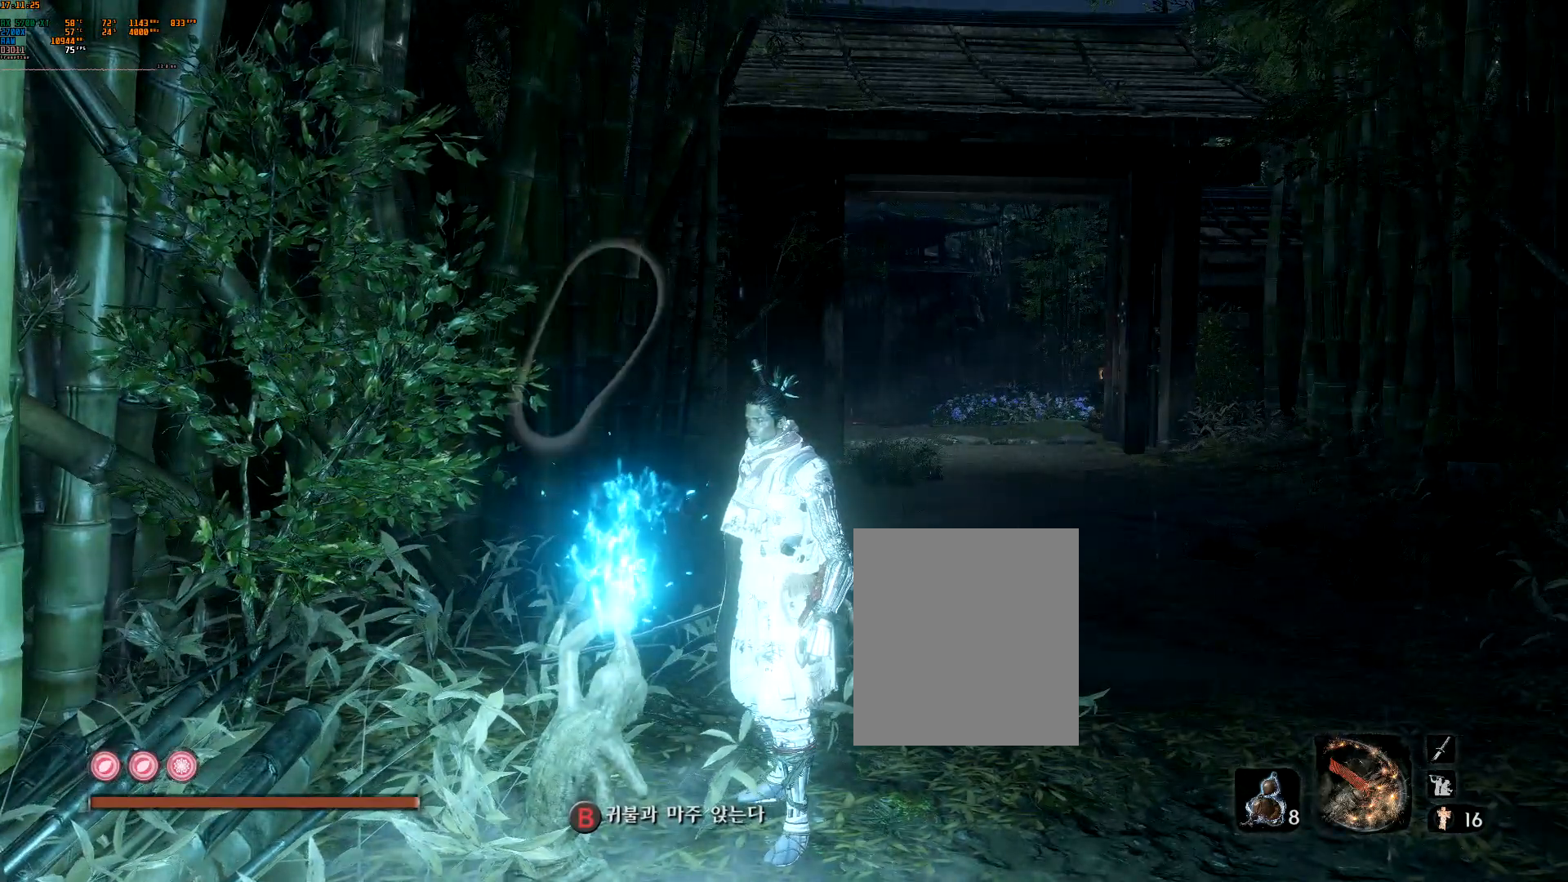
{"buttons": [], "left_stick": "center", "events": []}
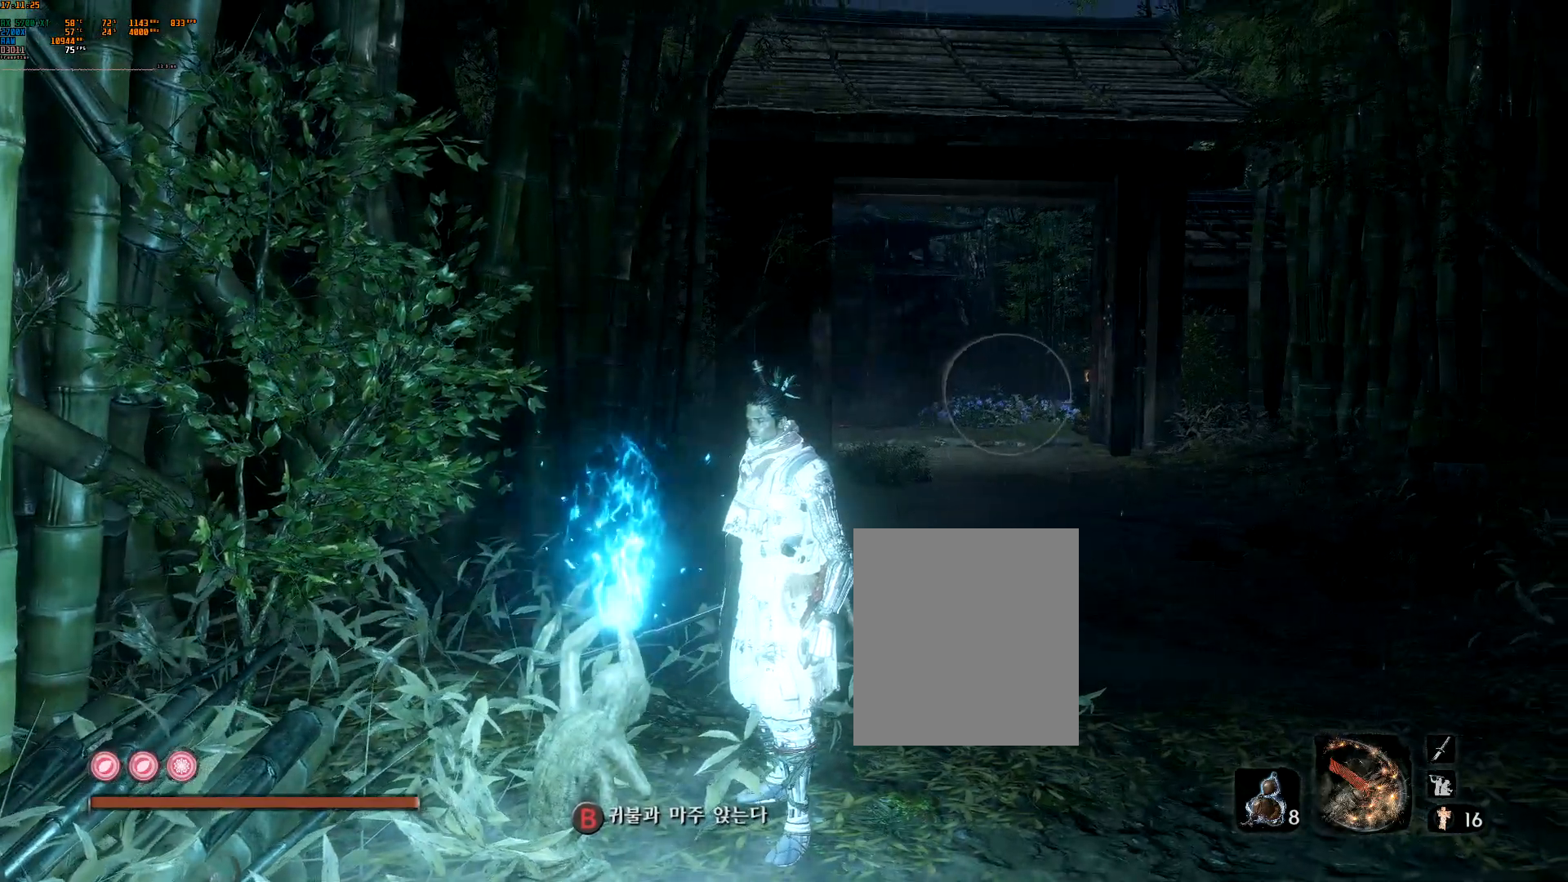
{"buttons": ["R2"], "left_stick": "center"}
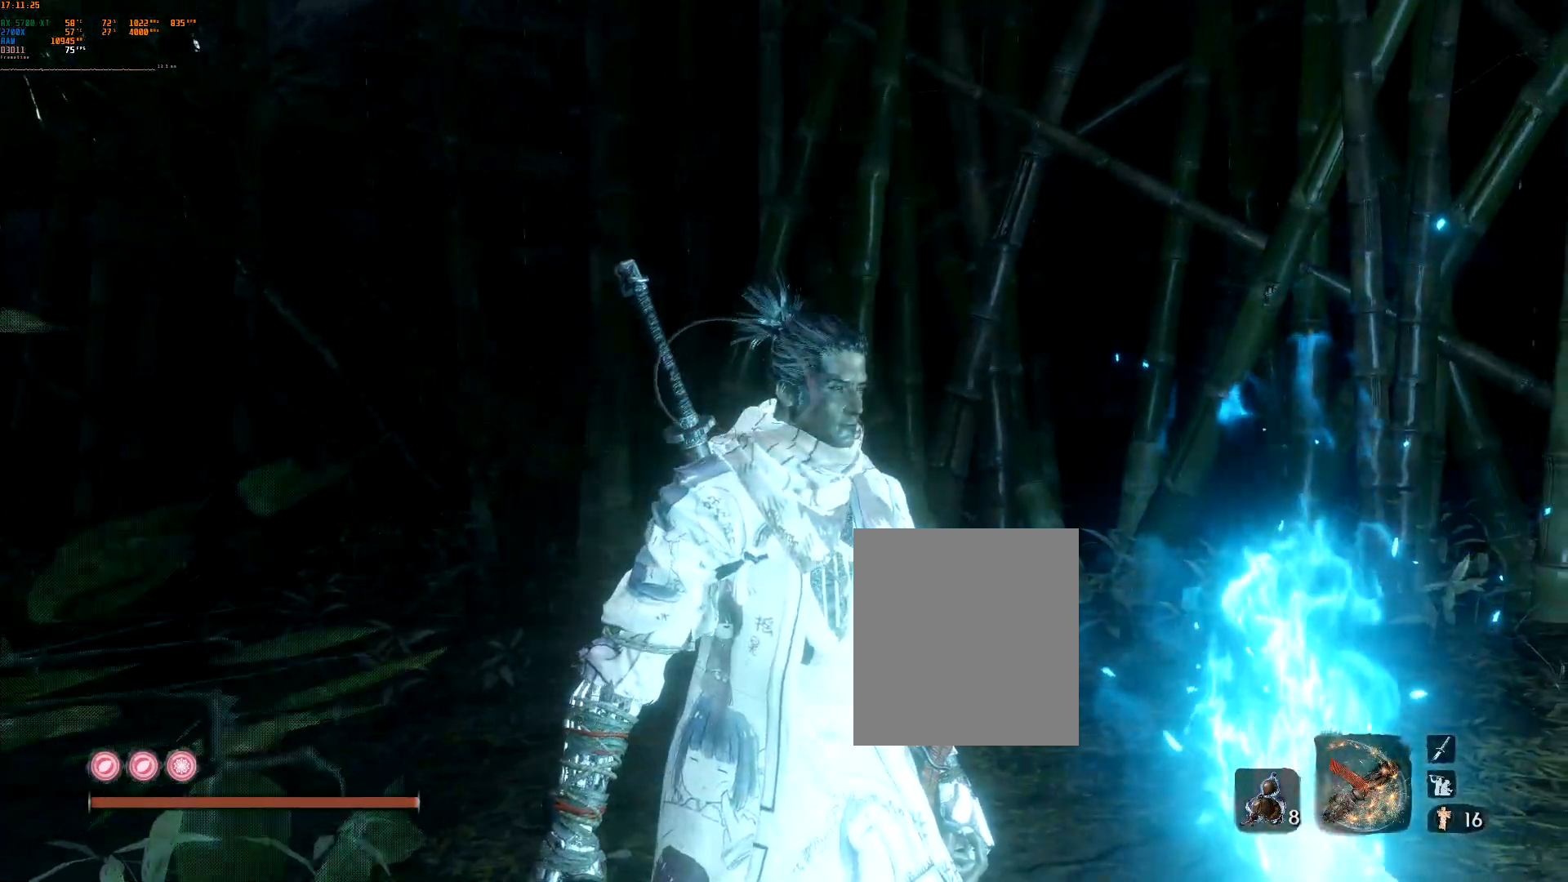
{"buttons": [], "left_stick": "center", "events": [[17, "L2", "down"], [50, "R2", "up"], [317, "L2", "up"]]}
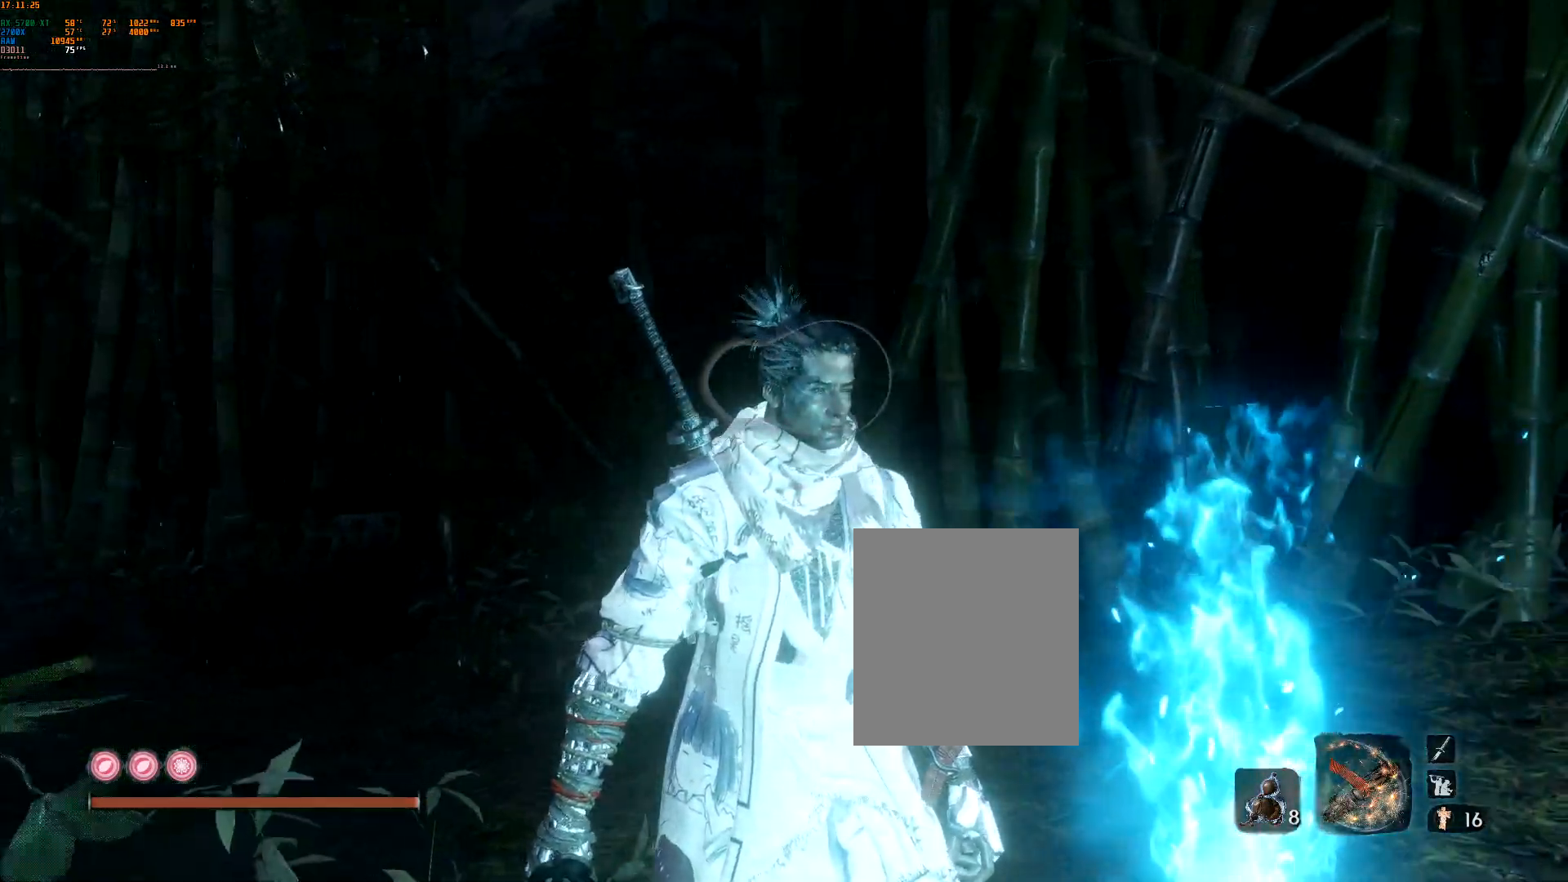
{"buttons": [], "left_stick": "center", "events": [[100, "DPAD_DOWN", "down"], [167, "DPAD_DOWN", "up"]]}
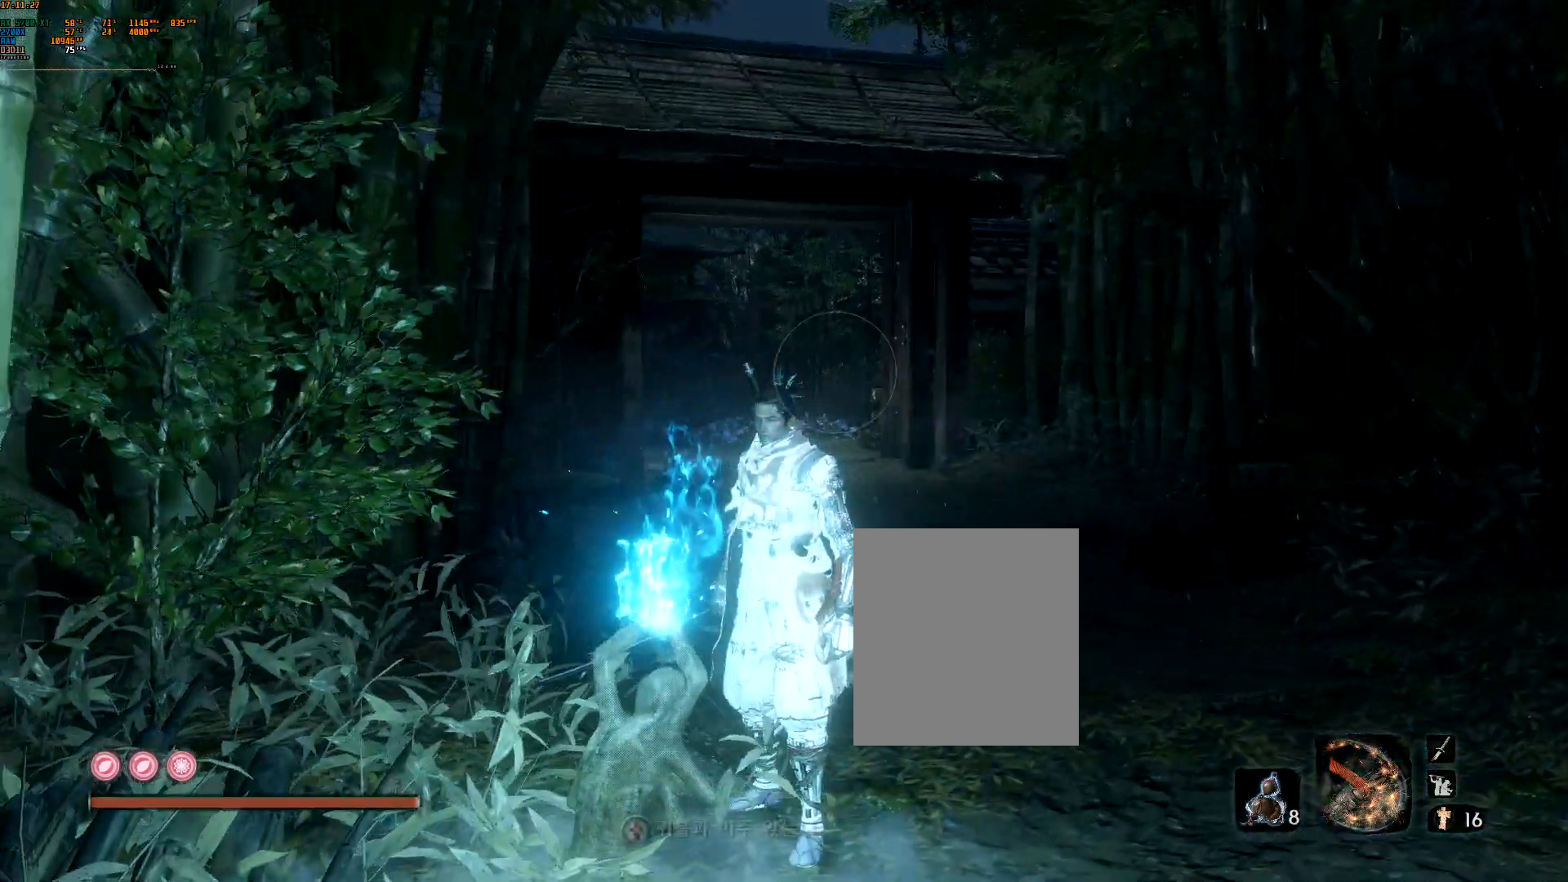
{"buttons": [], "left_stick": "center", "events": []}
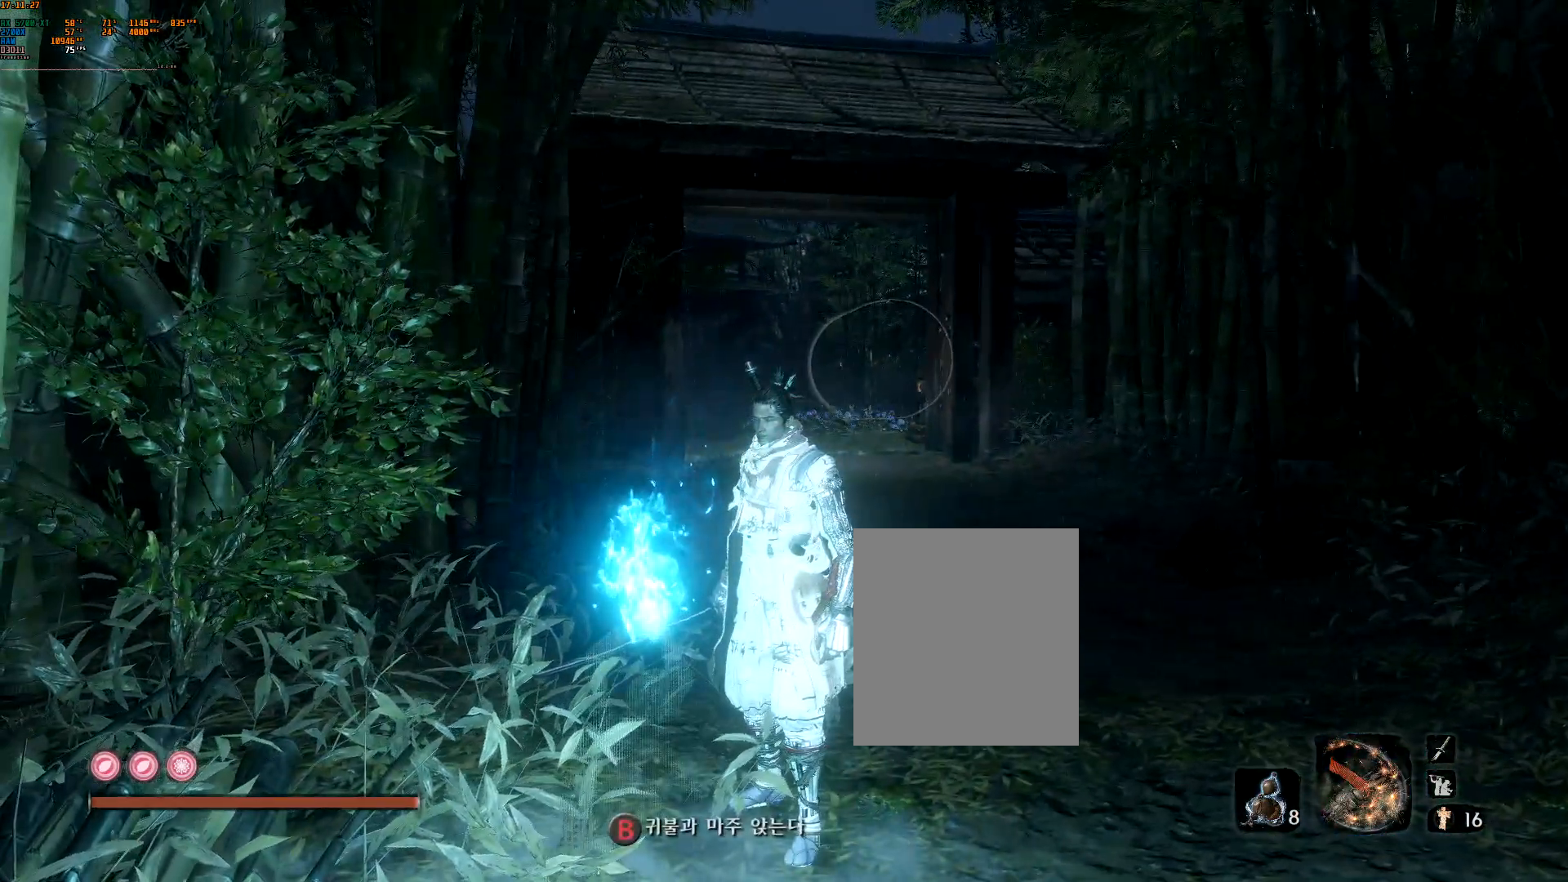
{"buttons": [], "left_stick": "up", "events": [[467, "left_stick", "up"]]}
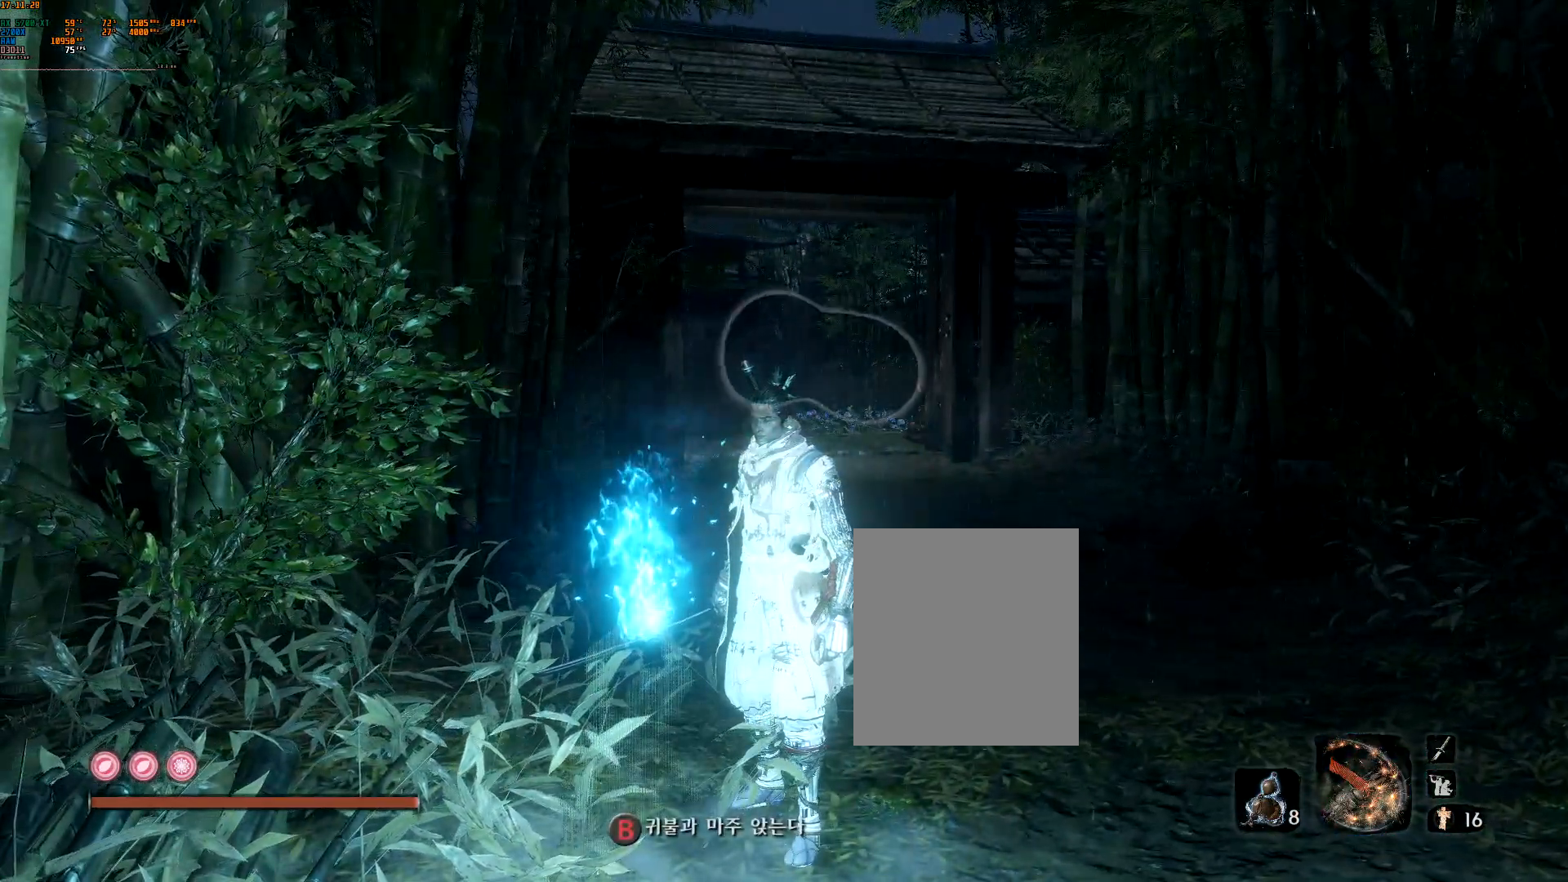
{"buttons": [], "left_stick": "up", "events": [[133, "DPAD_DOWN", "down"], [150, "DPAD_DOWN", "up"]]}
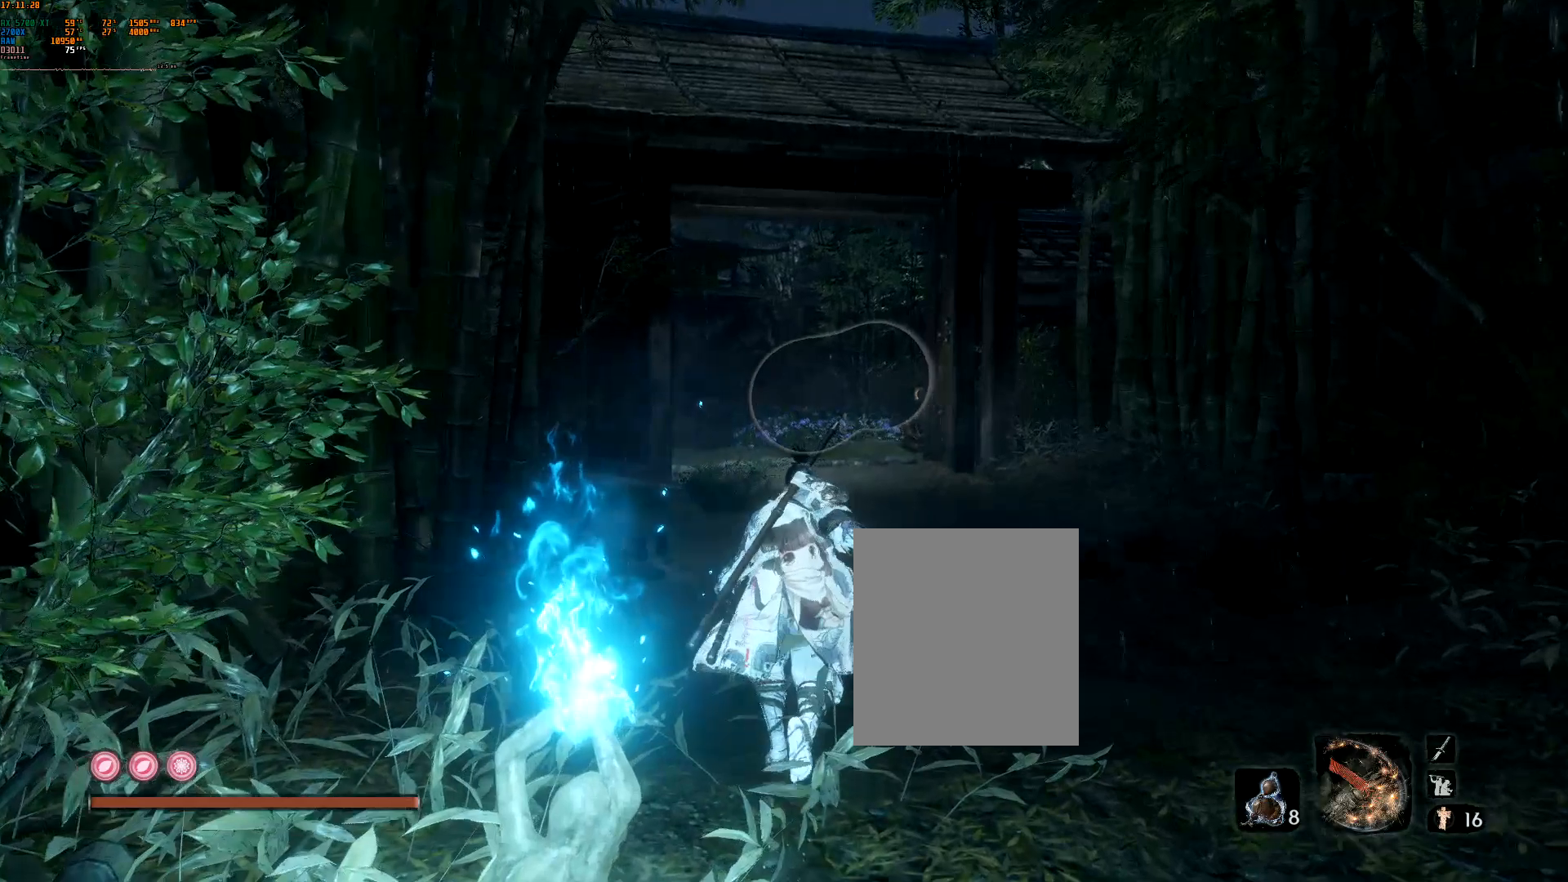
{"buttons": [], "left_stick": "up", "events": [[183, "DPAD_UP", "down"], [250, "DPAD_UP", "up"], [350, "DPAD_RIGHT", "down"], [417, "DPAD_RIGHT", "up"]]}
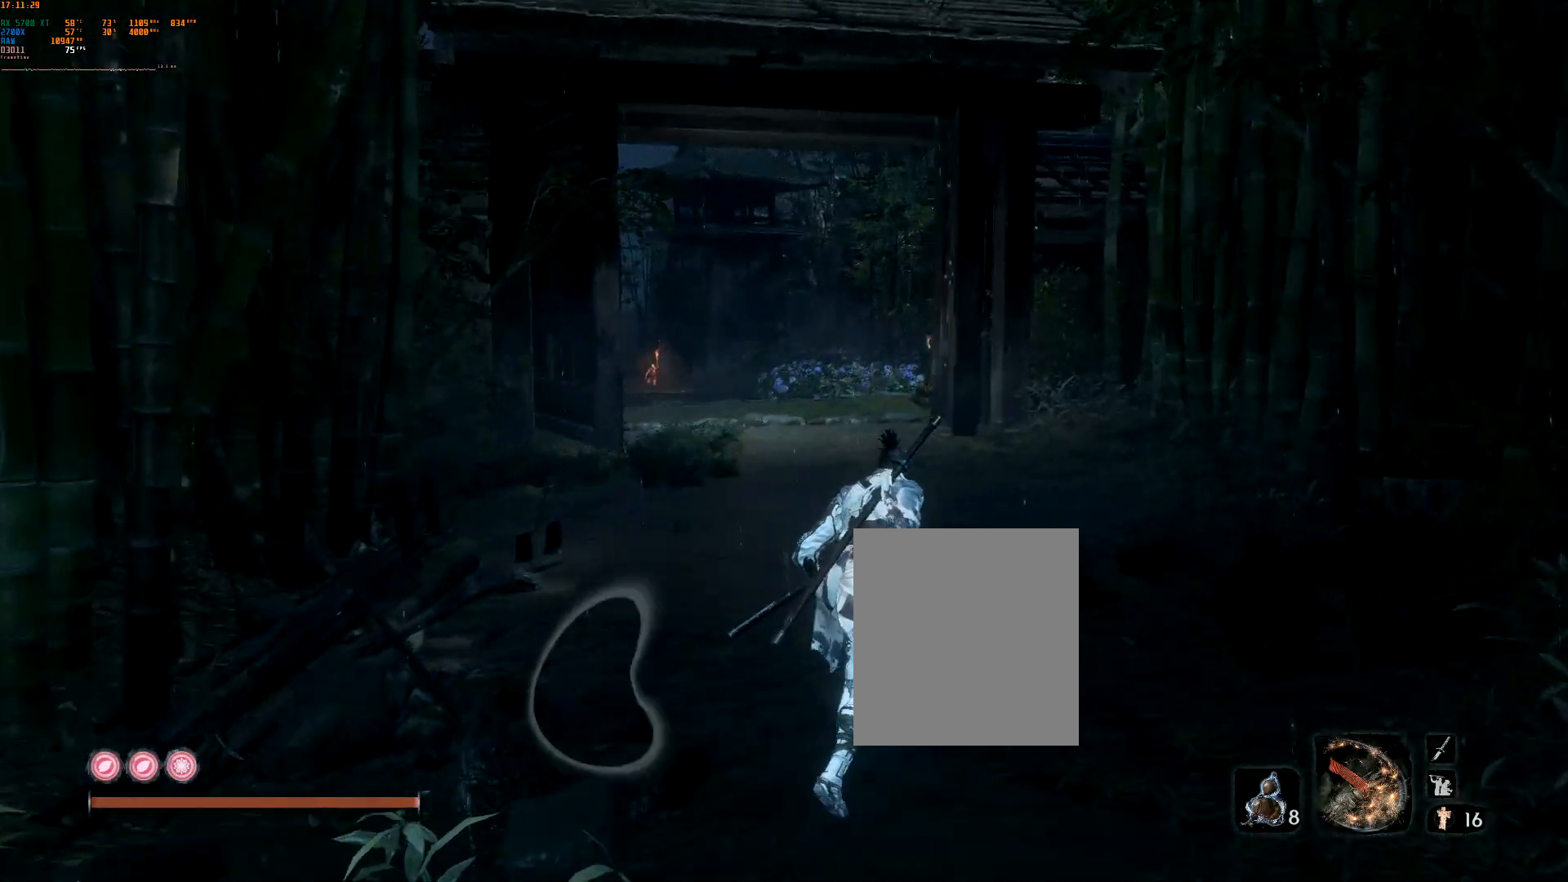
{"buttons": [], "left_stick": "center", "events": [[317, "left_stick", "center"]]}
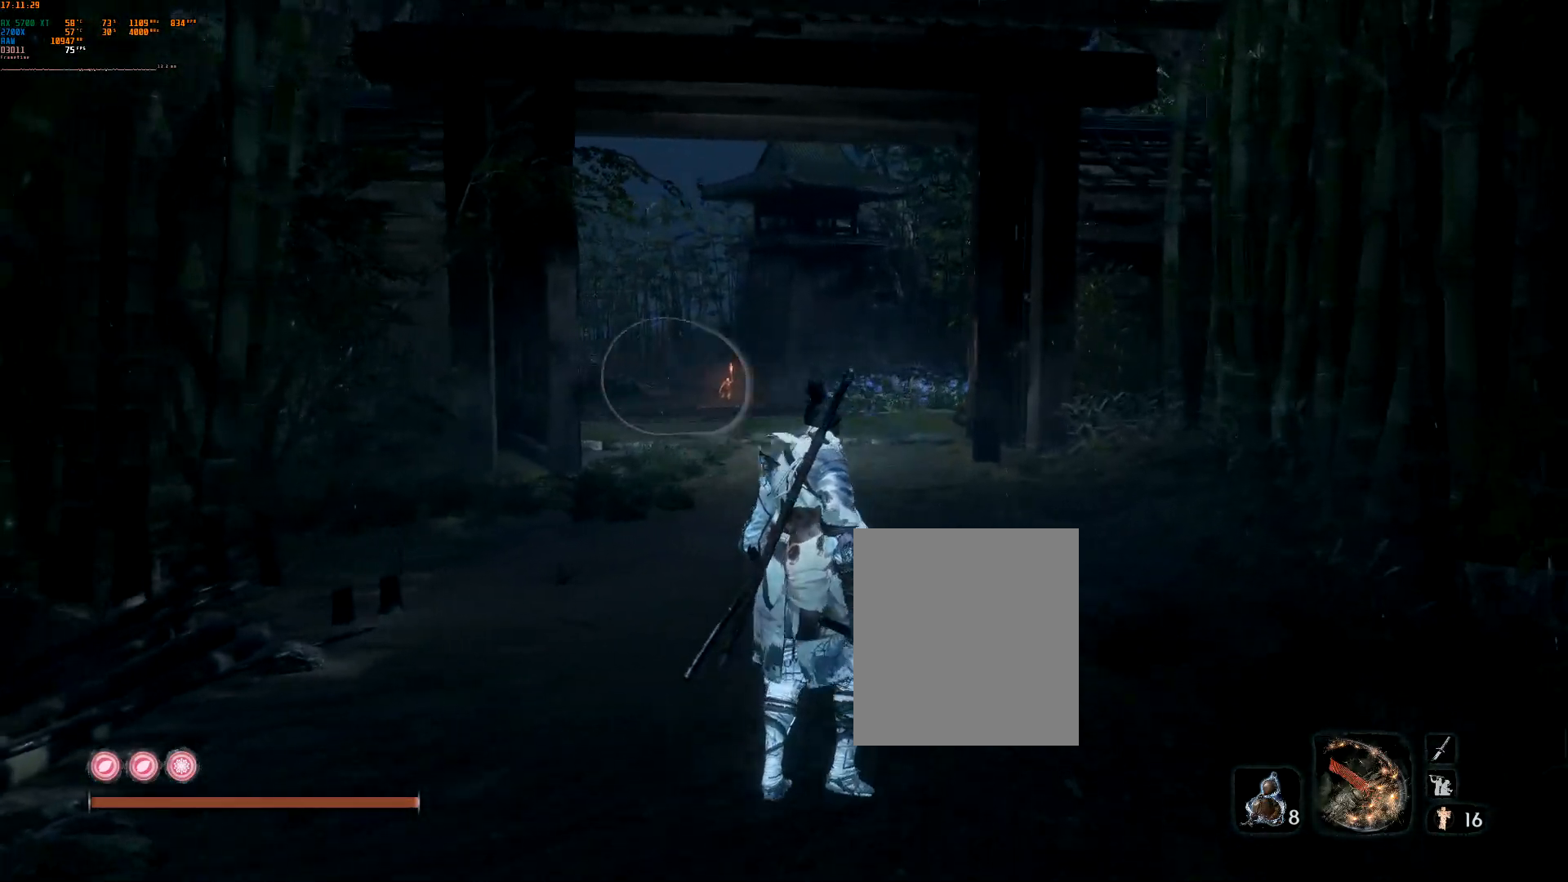
{"buttons": ["DPAD_LEFT"], "left_stick": "center", "events": [[183, "DPAD_LEFT", "down"], [250, "DPAD_LEFT", "up"], [383, "DPAD_LEFT", "down"]]}
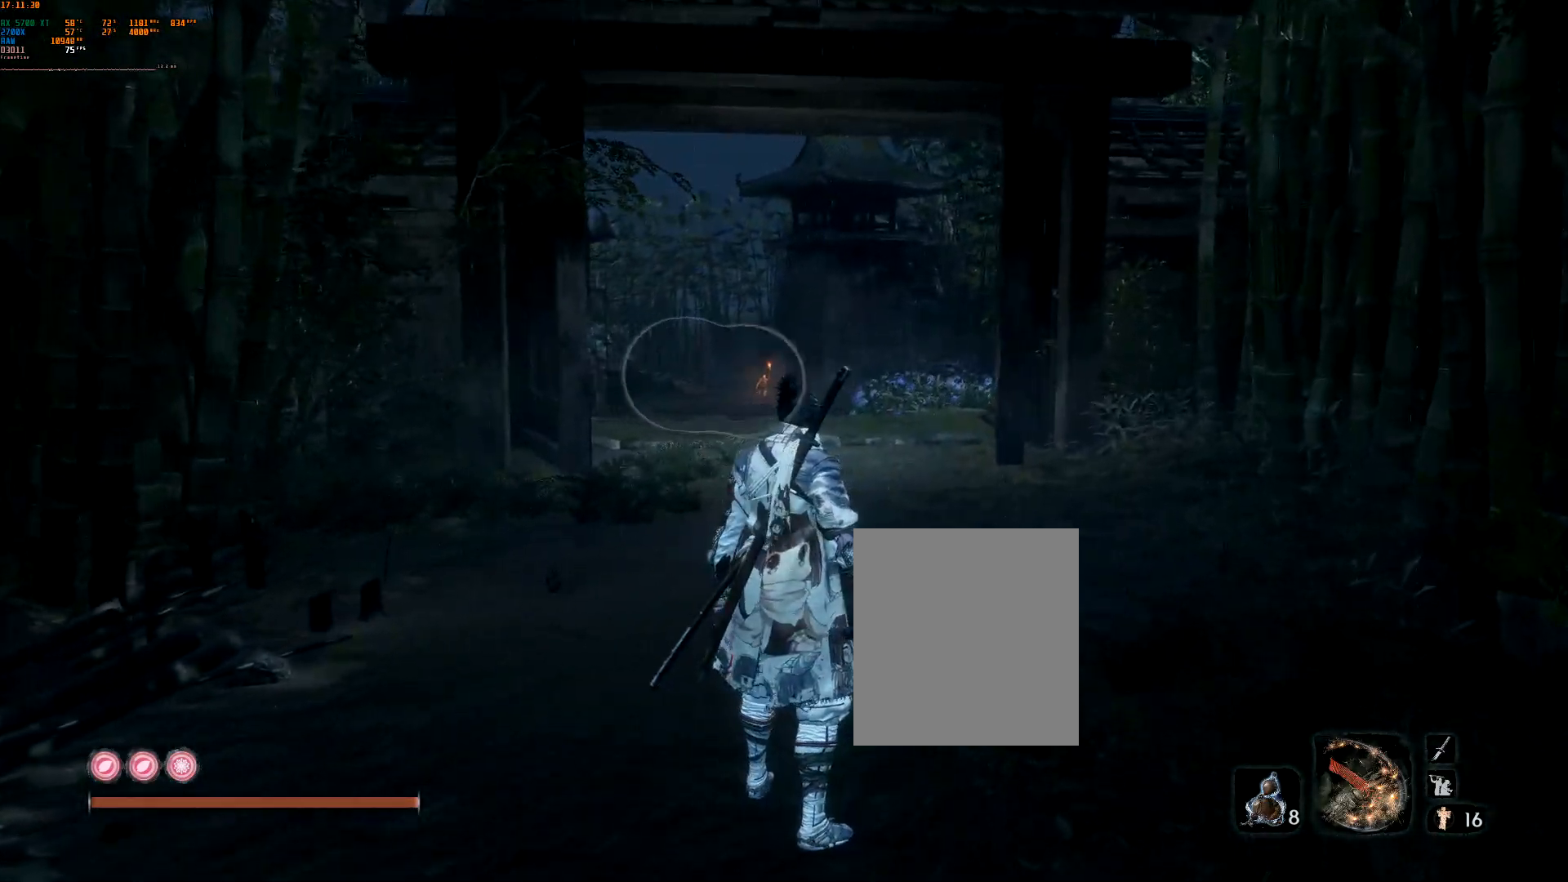
{"buttons": [], "left_stick": "center", "events": [[50, "DPAD_LEFT", "up"]]}
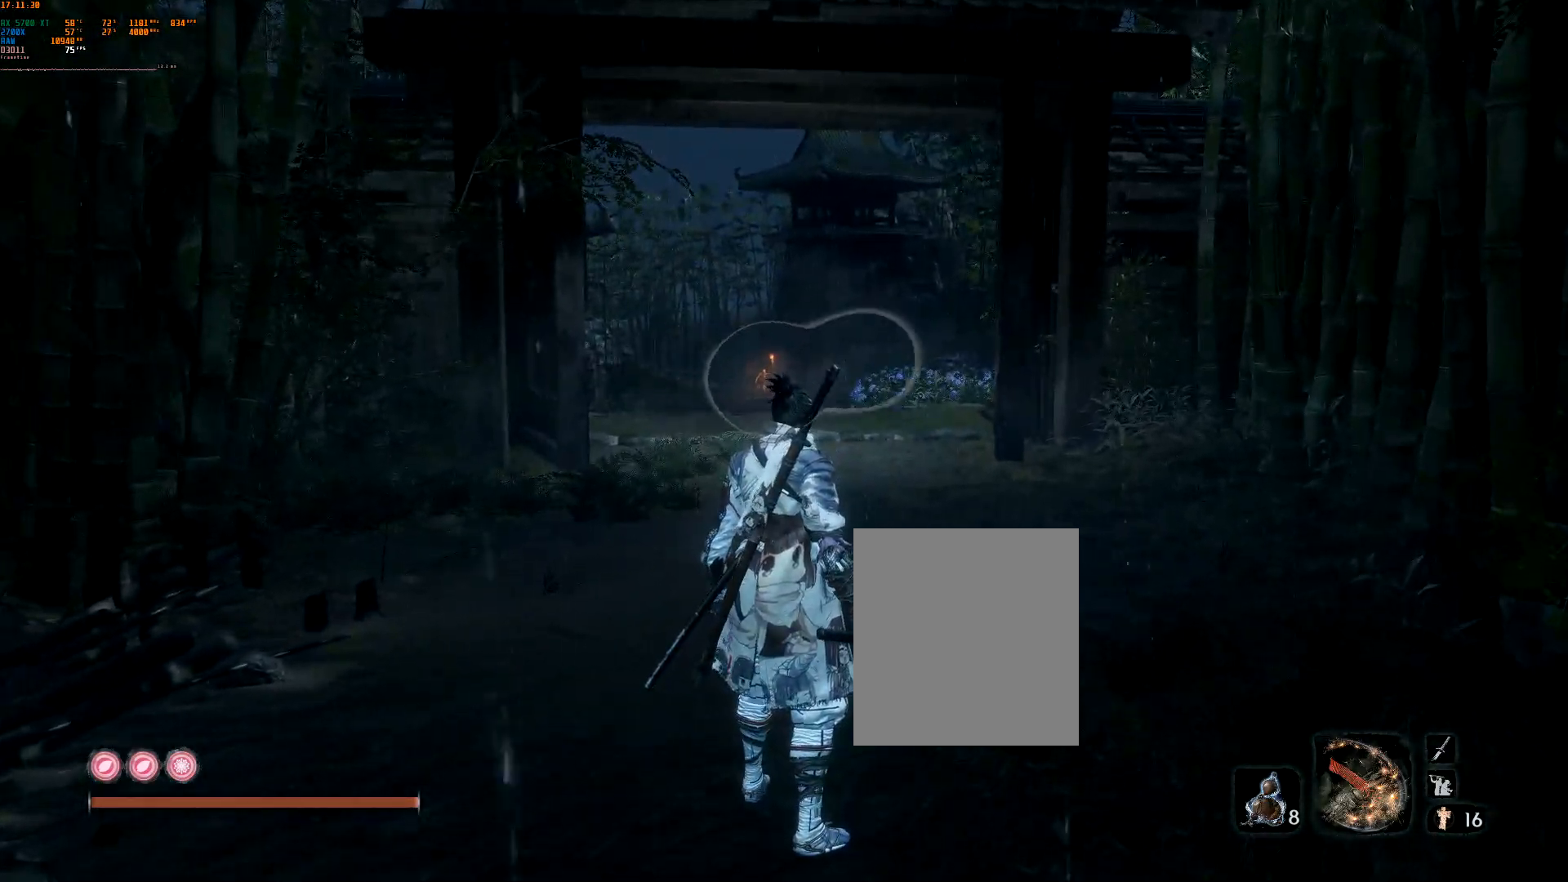
{"buttons": [], "left_stick": "center", "events": []}
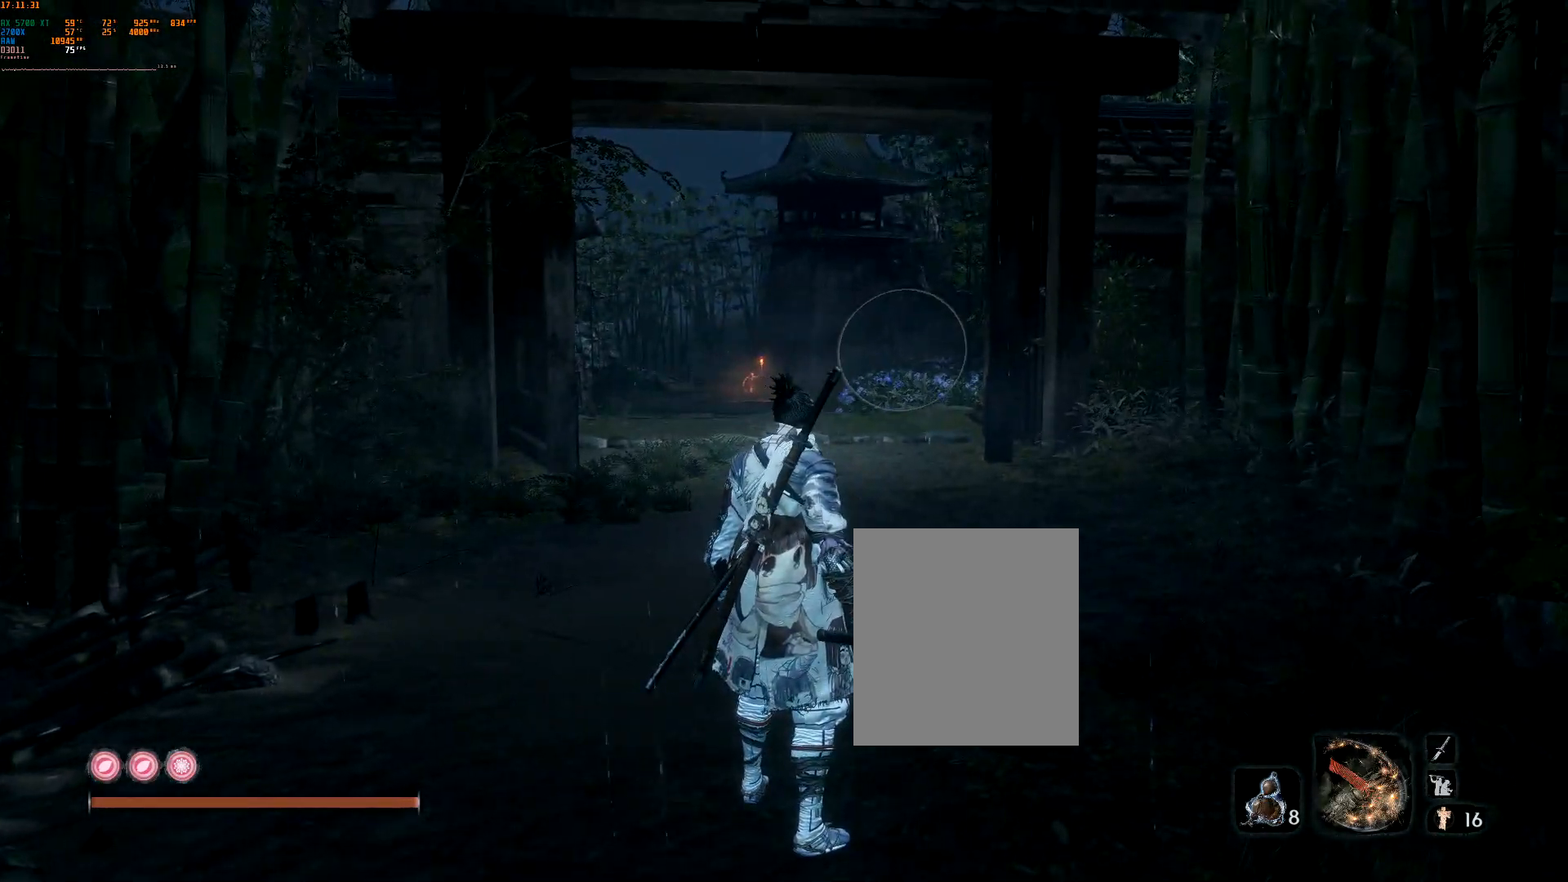
{"buttons": [], "left_stick": "center", "events": []}
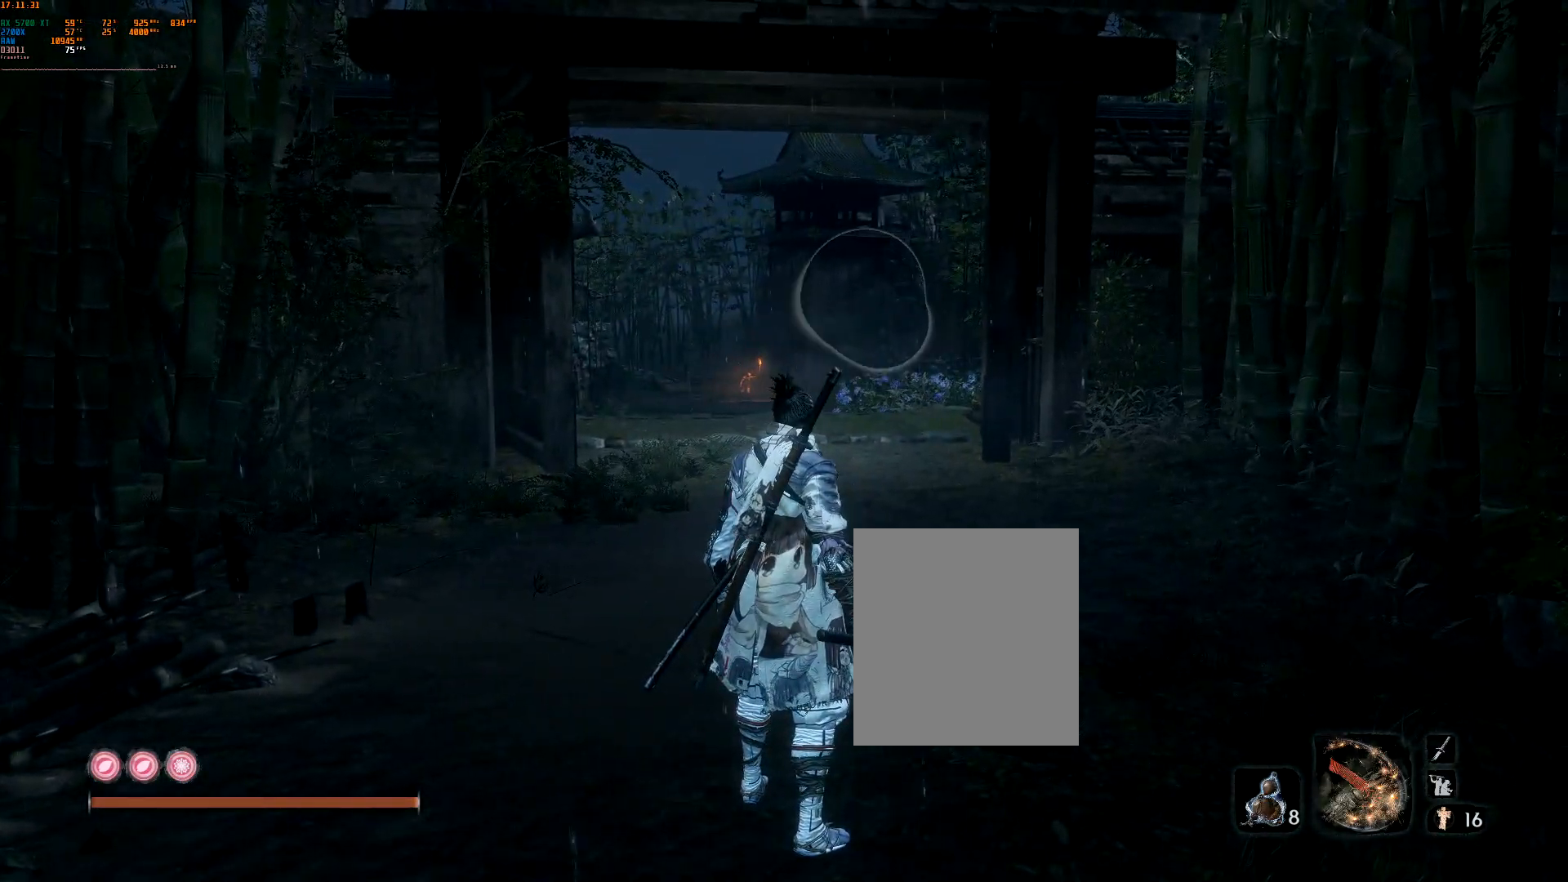
{"buttons": [], "left_stick": "center", "events": []}
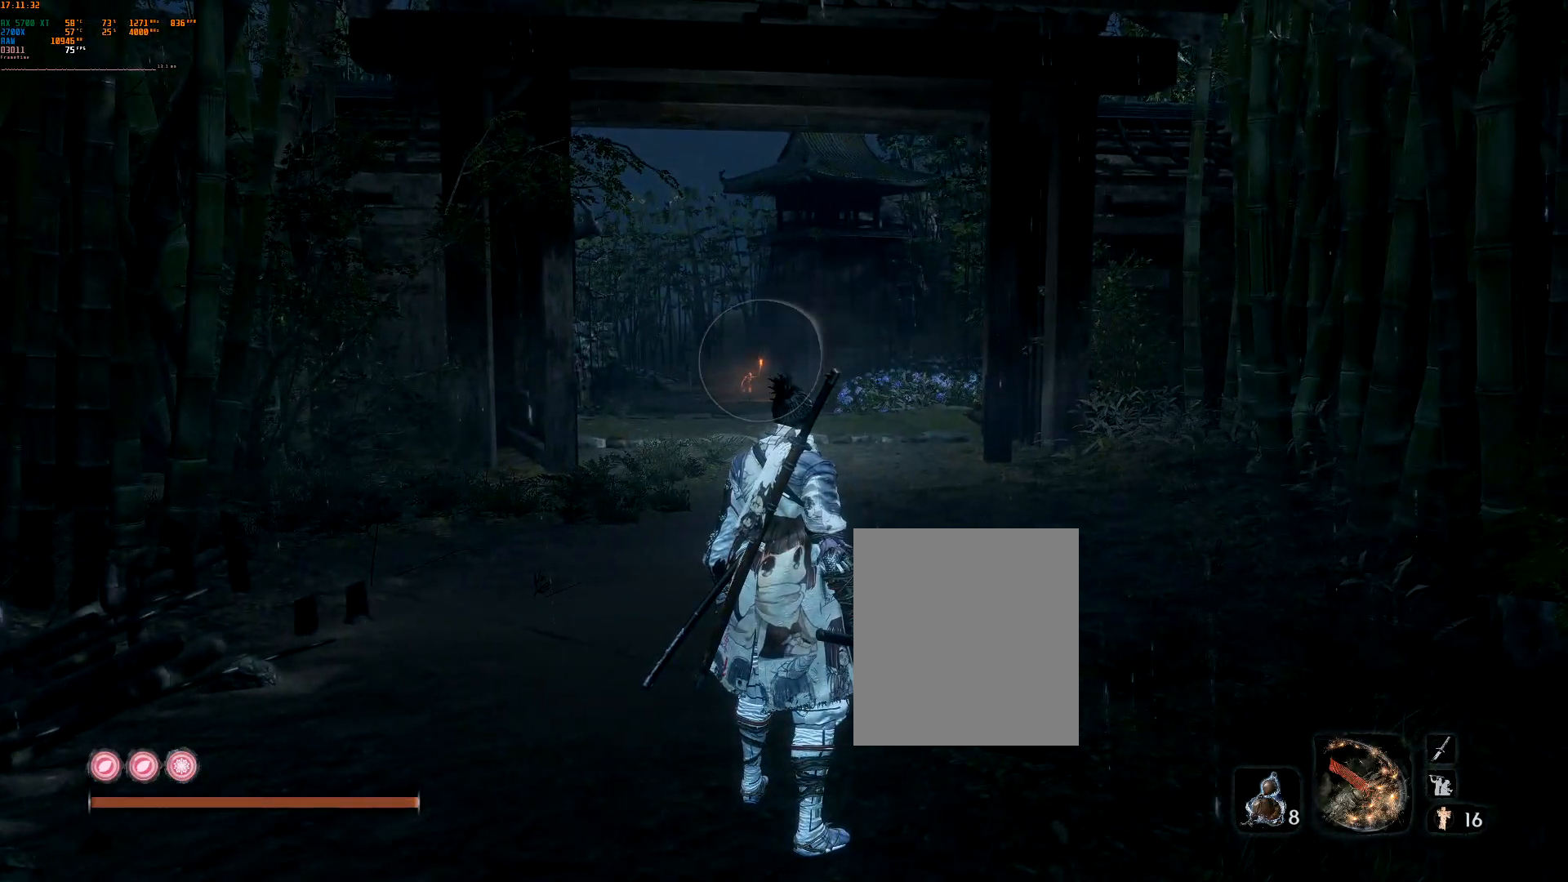
{"buttons": [], "left_stick": "center", "events": []}
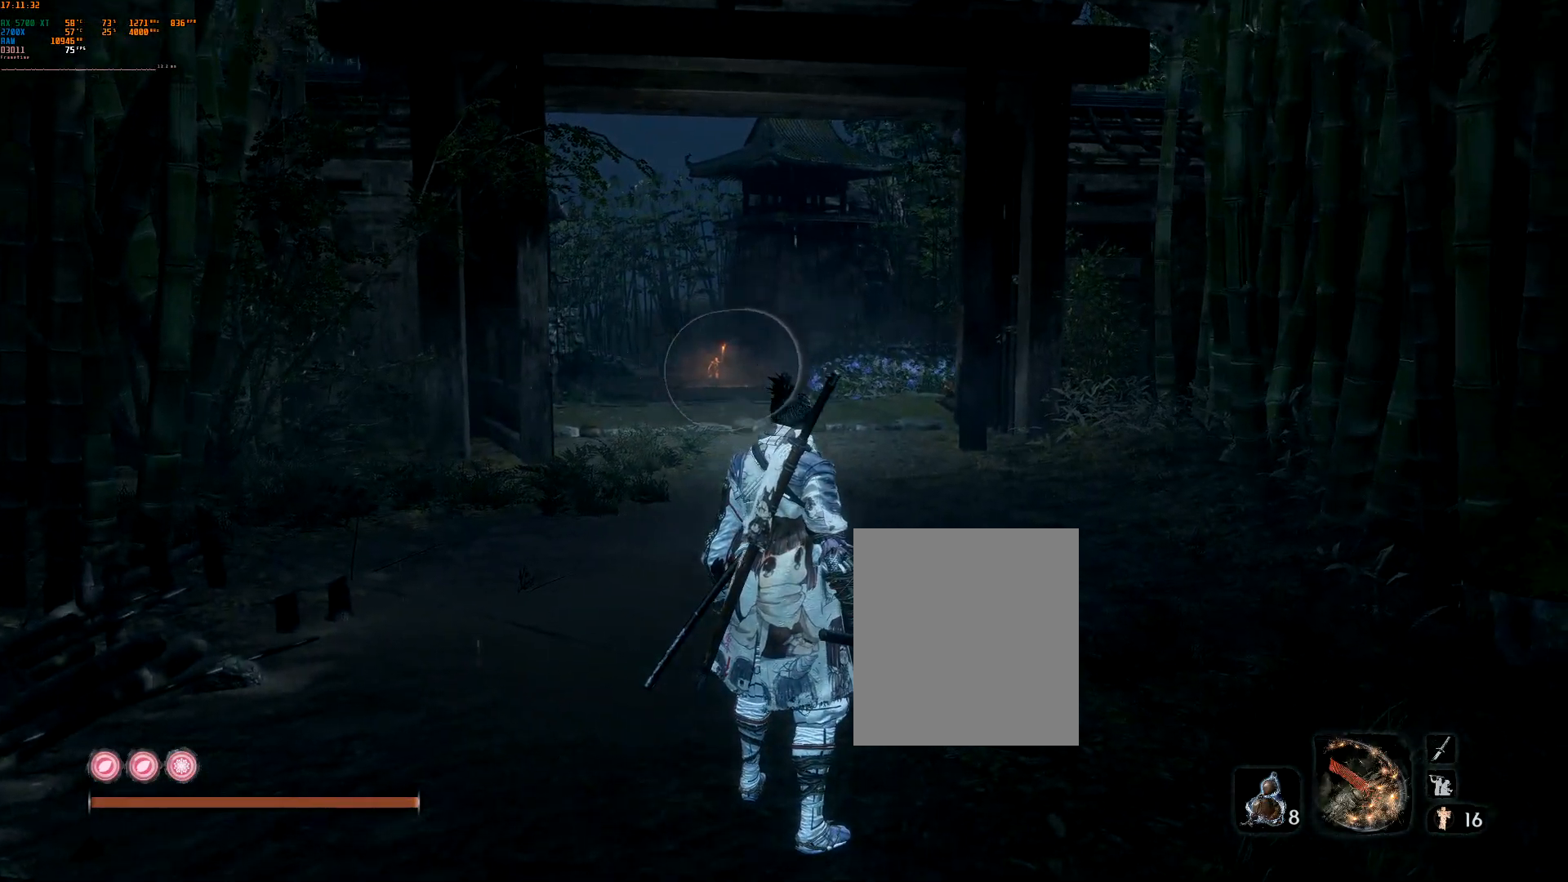
{"buttons": [], "left_stick": "center", "events": []}
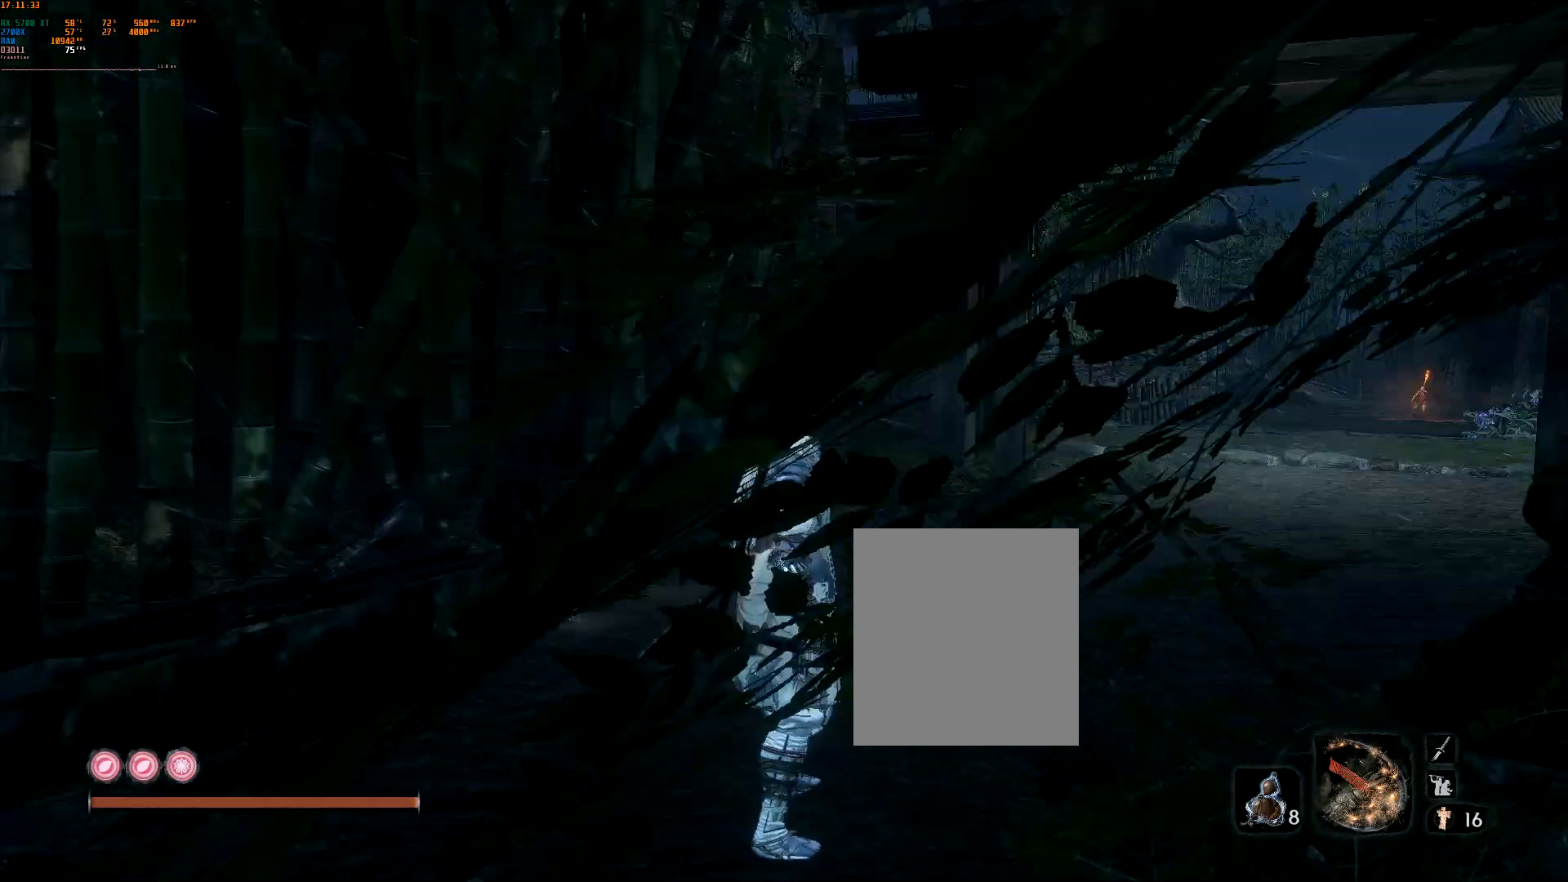
{"buttons": [], "left_stick": "center", "events": []}
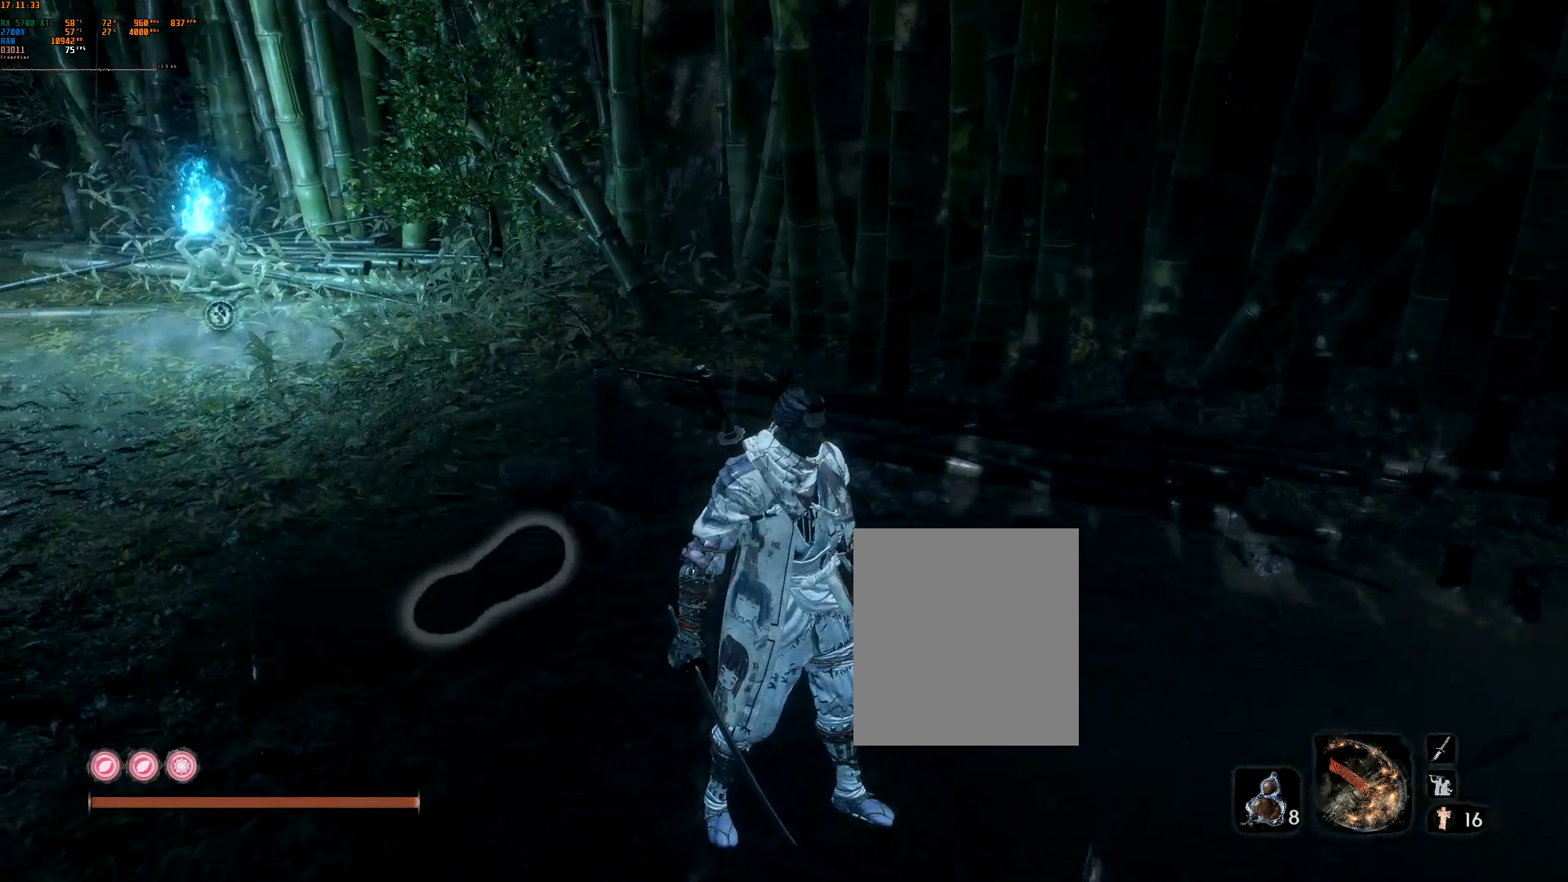
{"buttons": [], "left_stick": "up", "events": [[283, "left_stick", "up"]]}
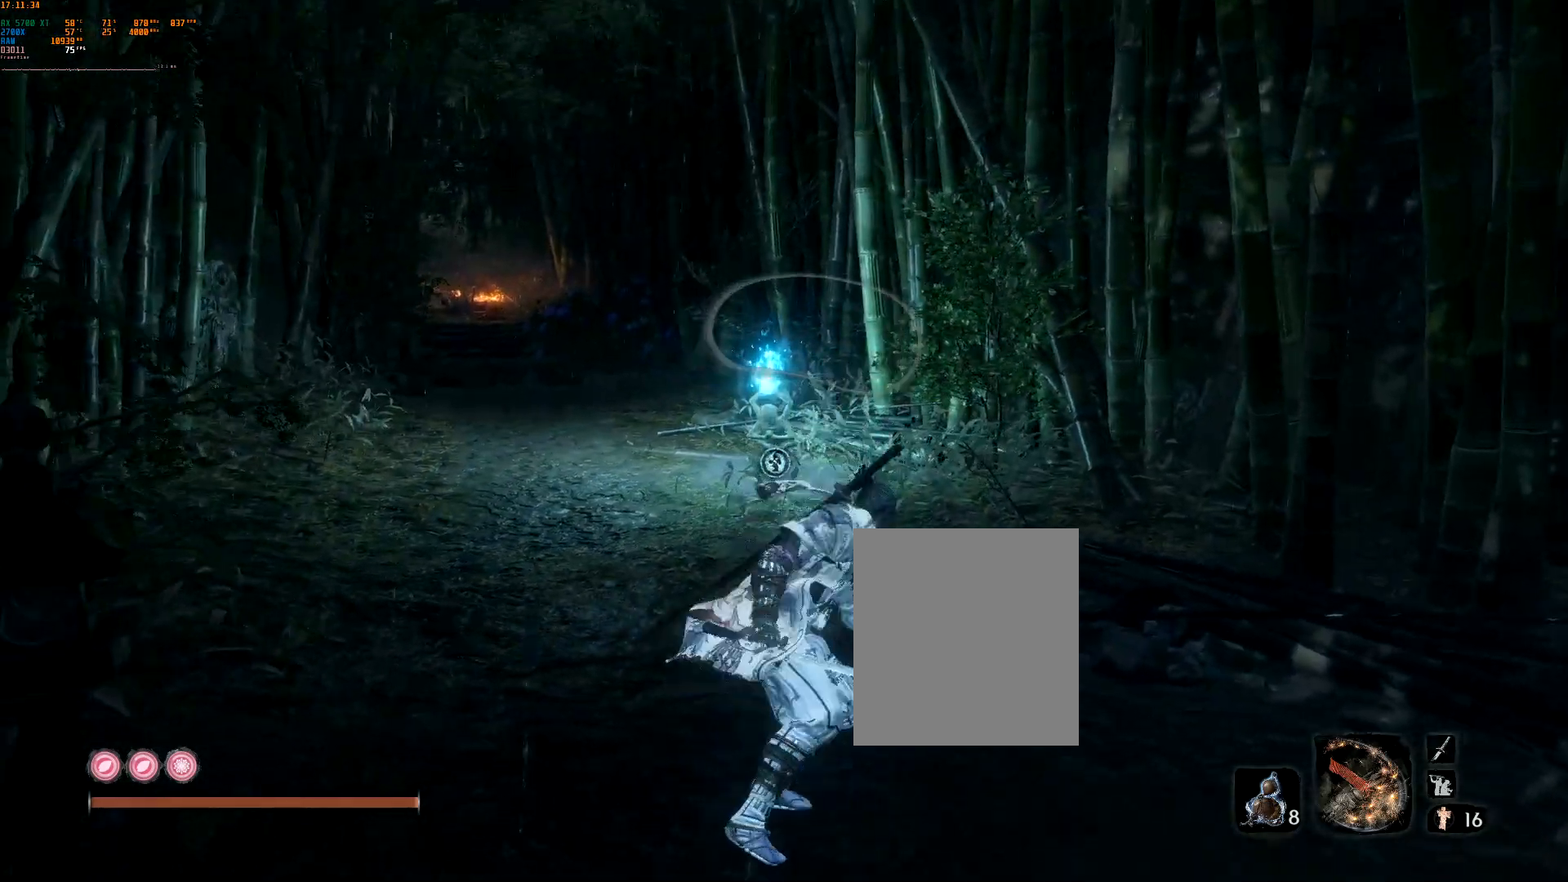
{"buttons": [], "left_stick": "up", "events": []}
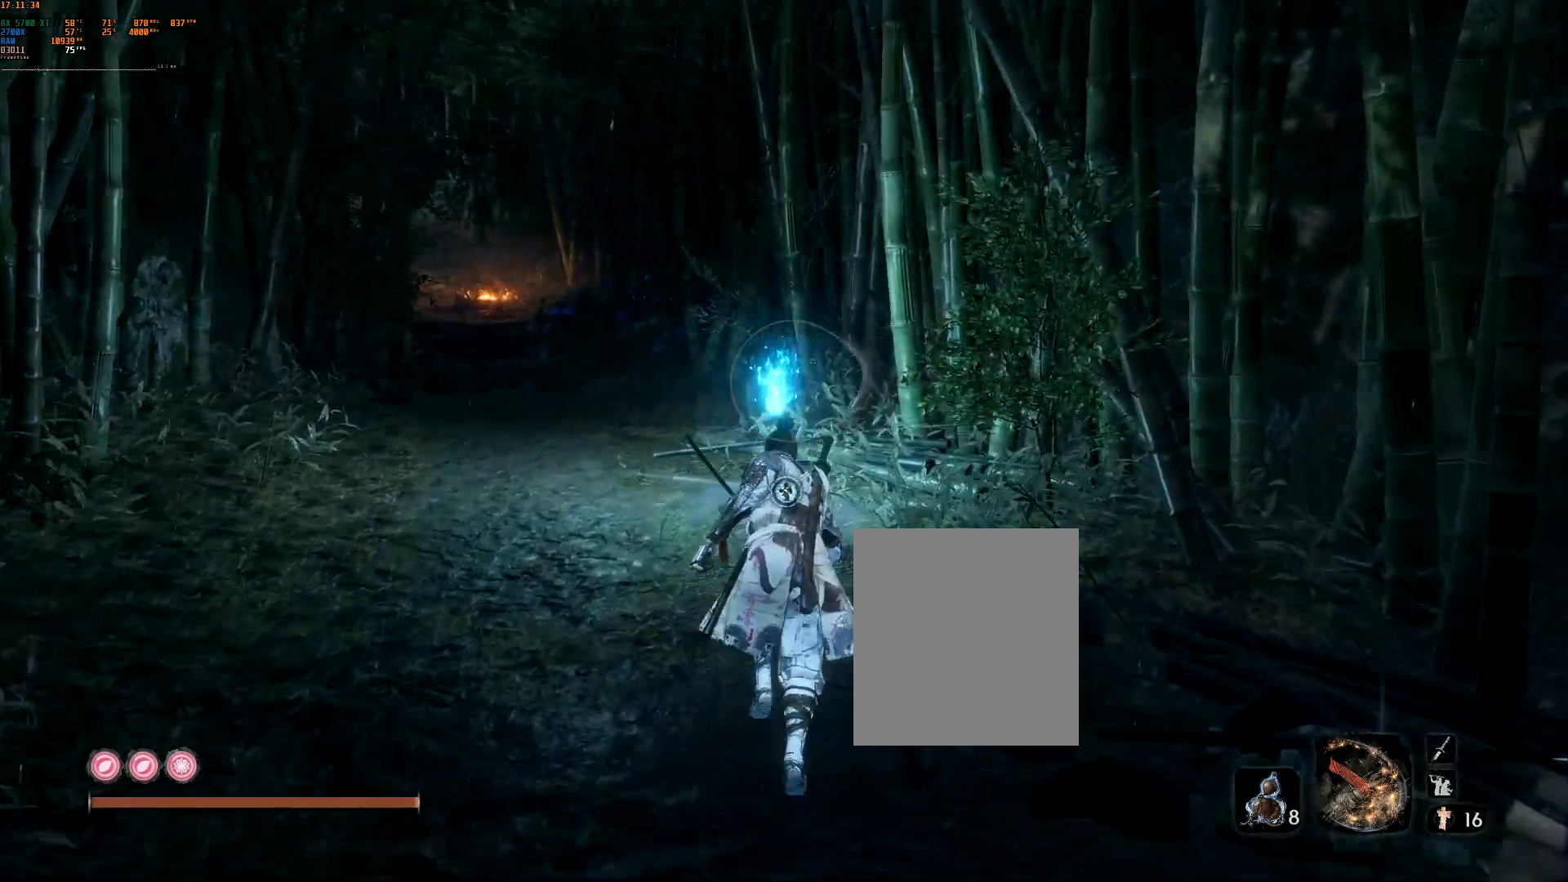
{"buttons": ["R2"], "left_stick": "up", "events": [[333, "R2", "down"]]}
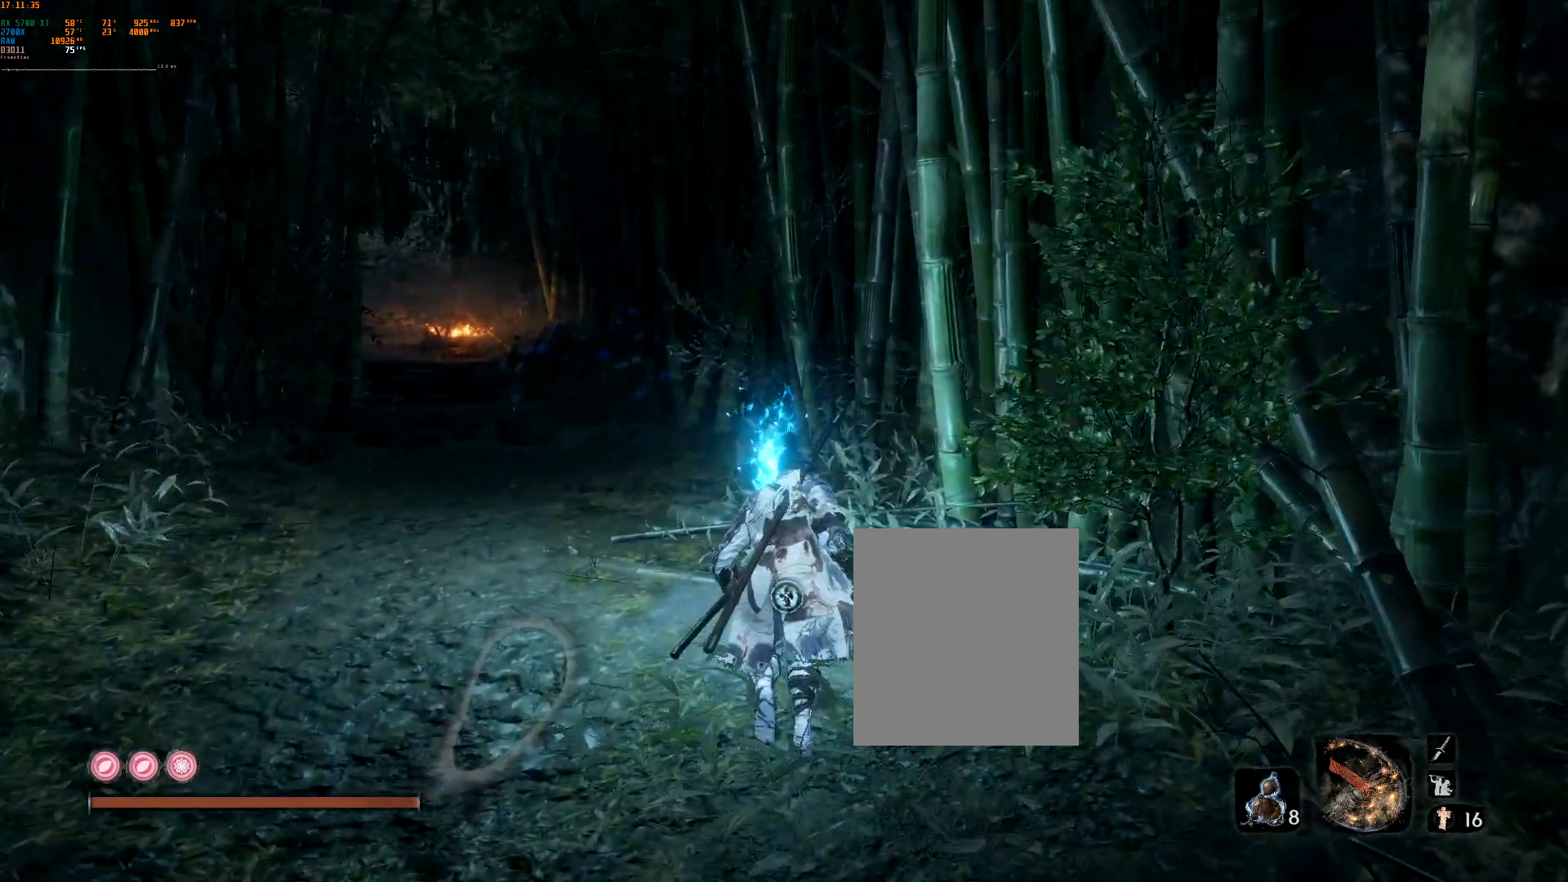
{"buttons": [], "left_stick": "center", "events": [[17, "L2", "down"], [83, "L2", "up"], [133, "R2", "up"], [233, "R2", "down"], [350, "R2", "up"], [350, "left_stick", "center"]]}
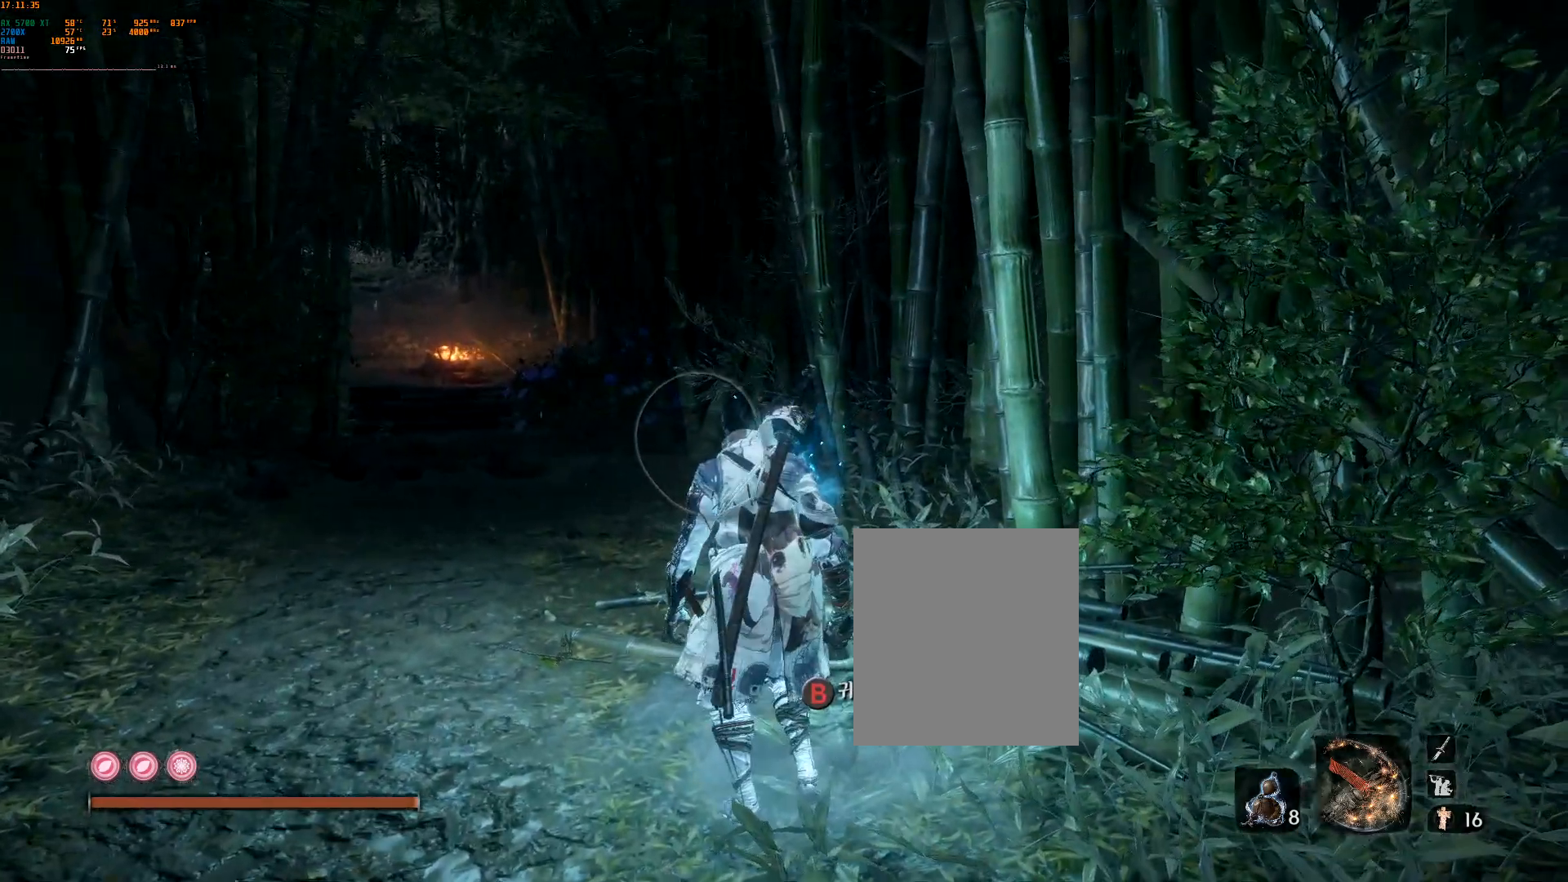
{"buttons": [], "left_stick": "center", "events": []}
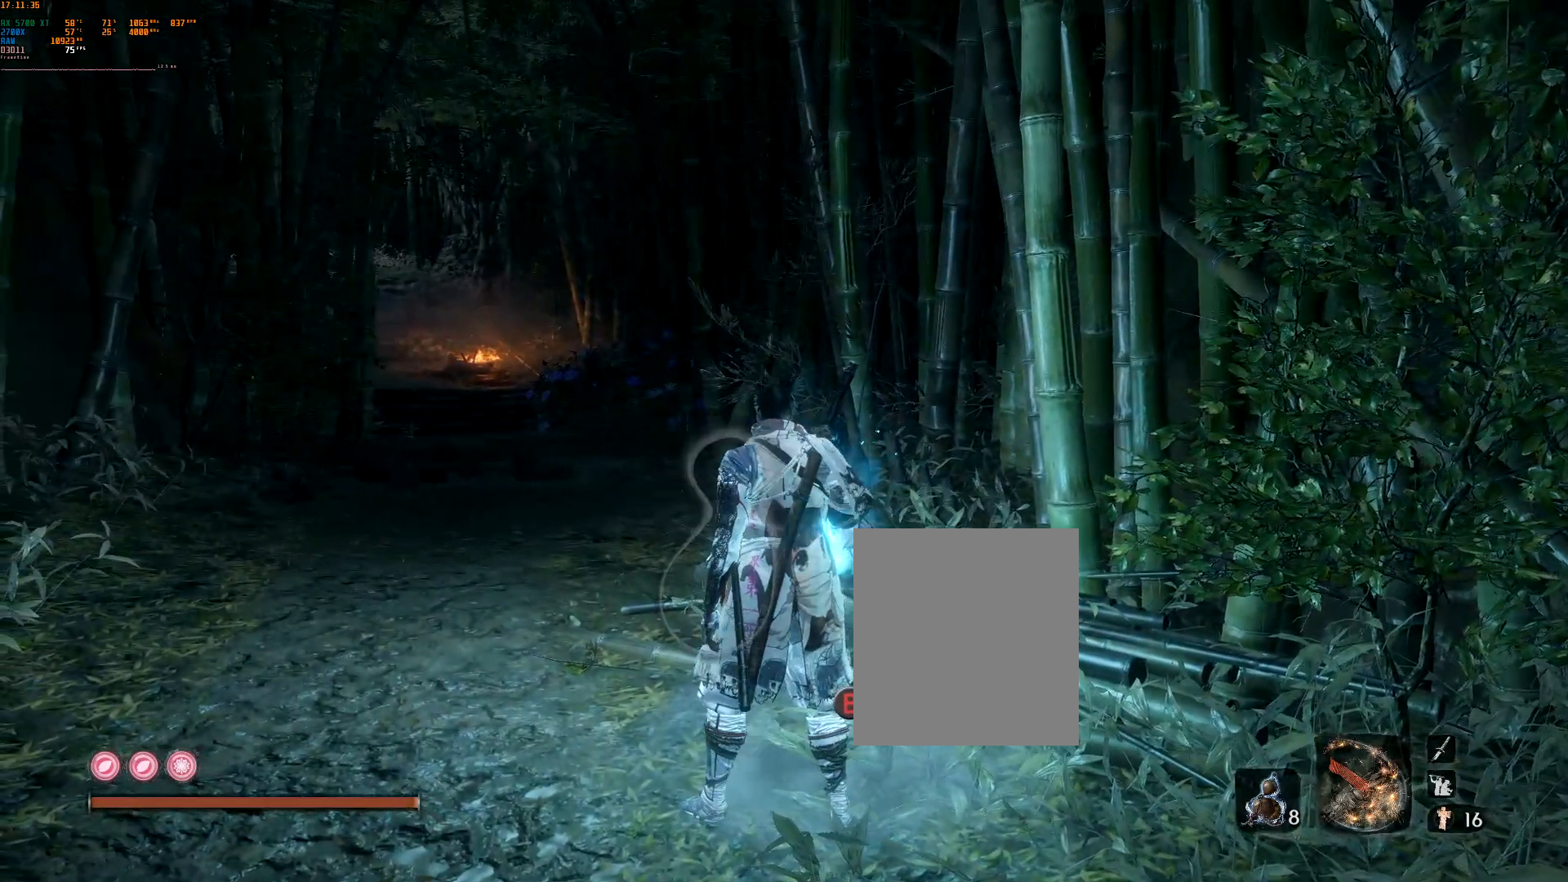
{"buttons": ["L2"], "left_stick": "center", "events": [[250, "L2", "down"]]}
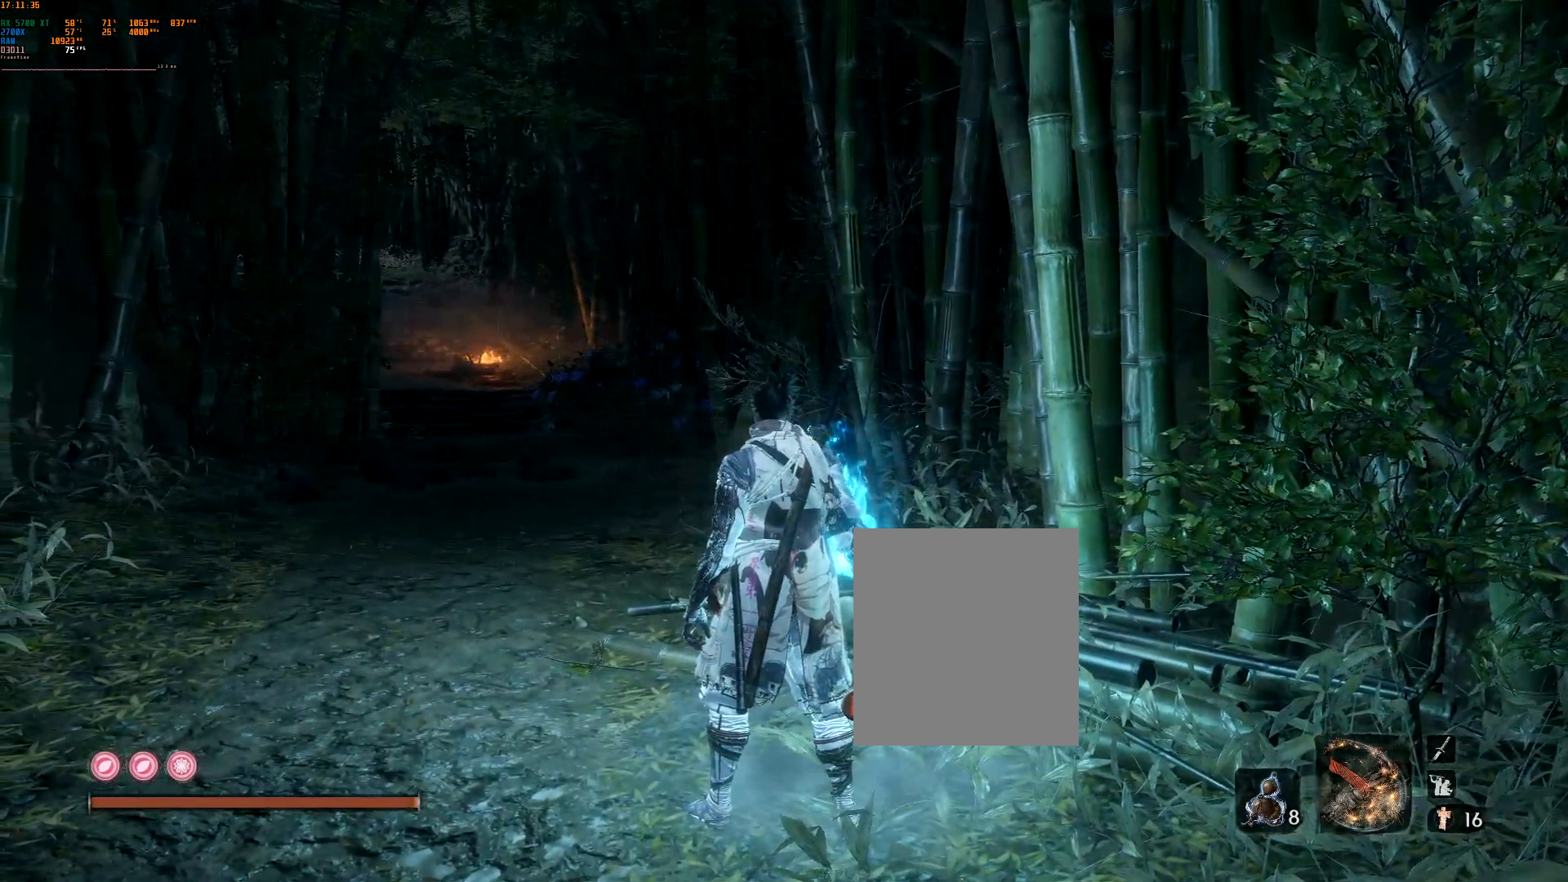
{"buttons": ["L2"], "left_stick": "center"}